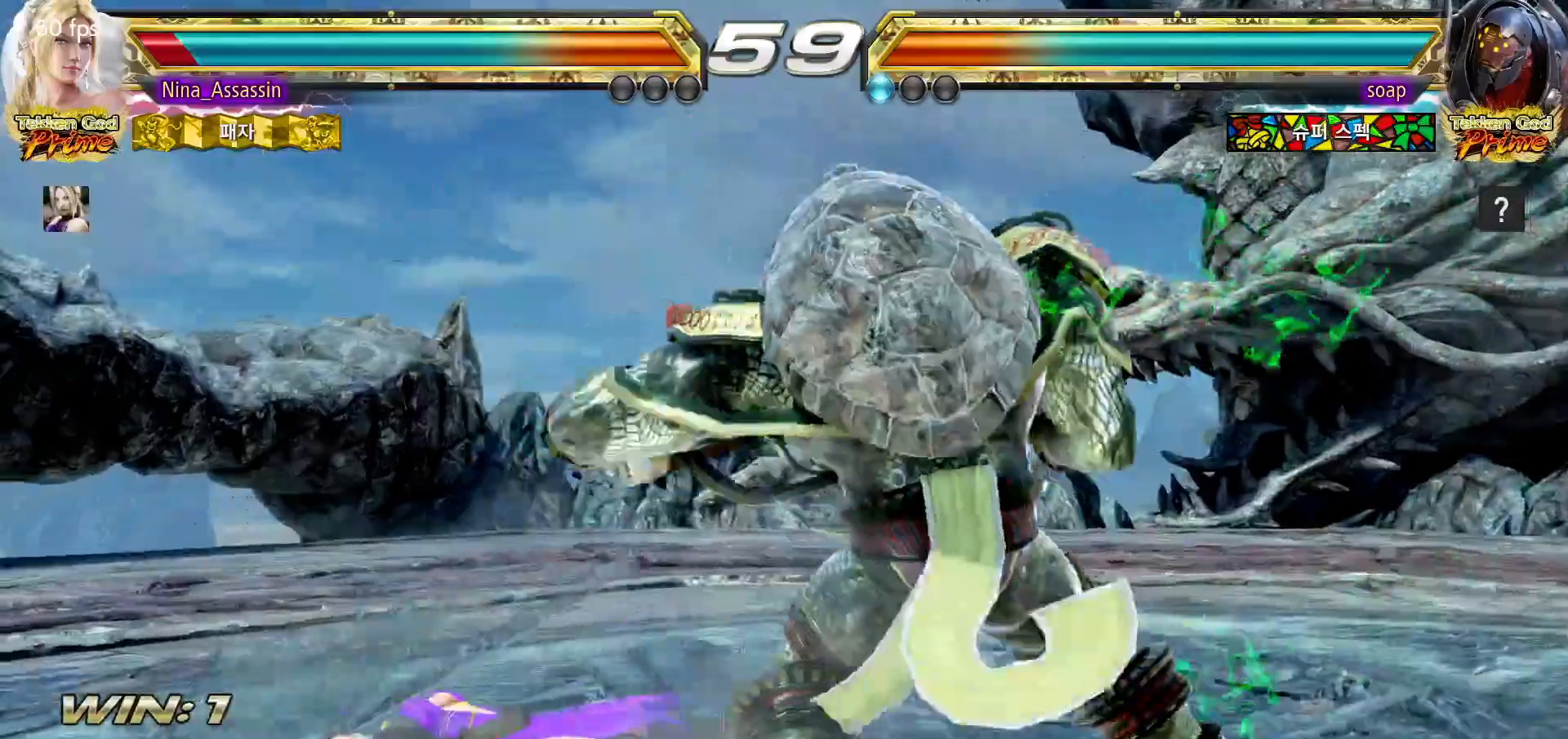
Gameplay with a controller (arcade stick); each line is a JSON object with the inputs held at the frame after it (dt_ms = milliseconds from this image to that frame). "events" lists button and stick changes between this image and that frame as [ms after this image, input, new state], when the widget could be followed in between. Not read: L3 R3.
{"dt_ms": 500, "buttons": [], "left_stick": "center", "events": [[133, "CIRCLE", "down"], [200, "CIRCLE", "up"], [250, "CIRCLE", "down"], [317, "CIRCLE", "up"], [367, "CIRCLE", "down"], [433, "CIRCLE", "up"]]}
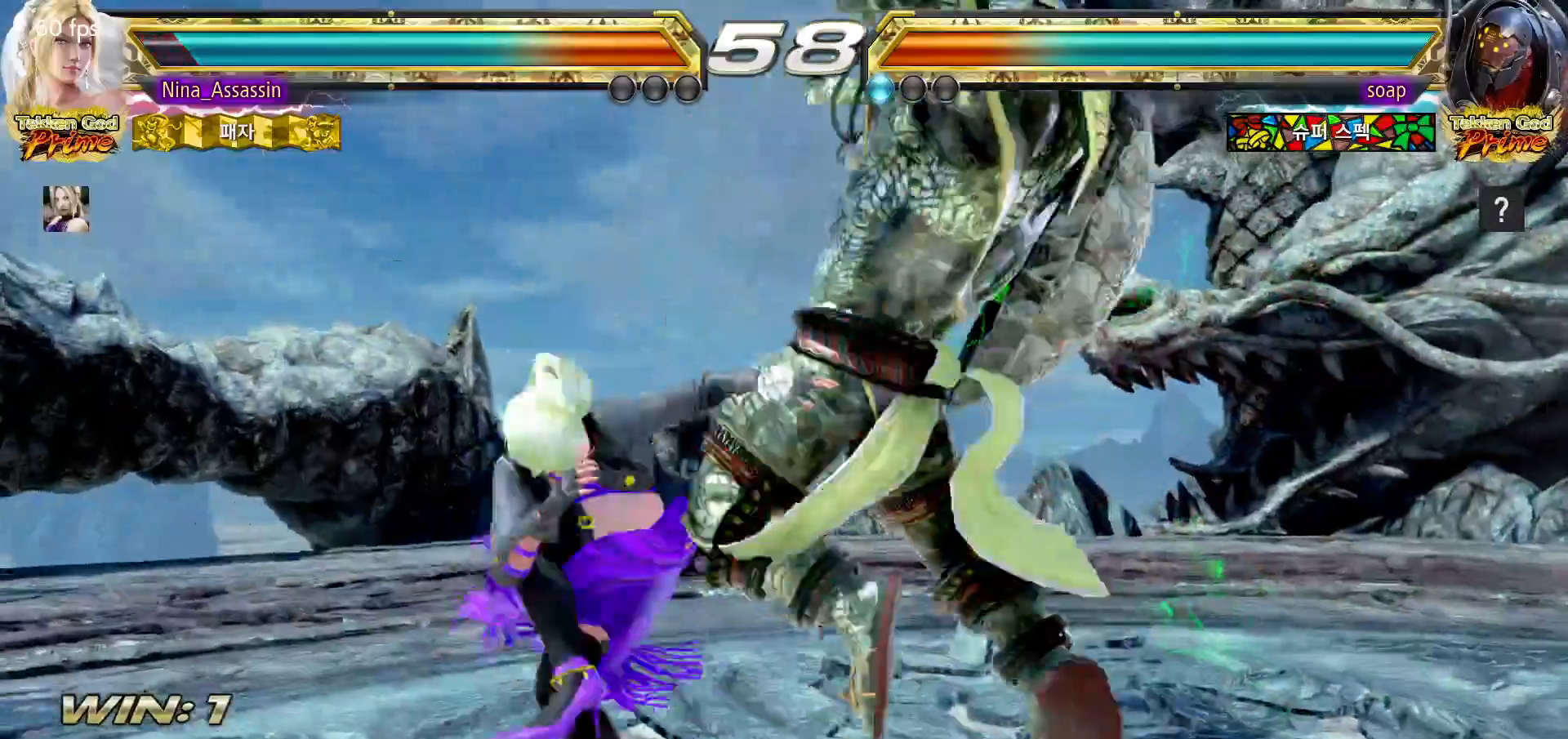
{"dt_ms": 500, "buttons": [], "left_stick": "right"}
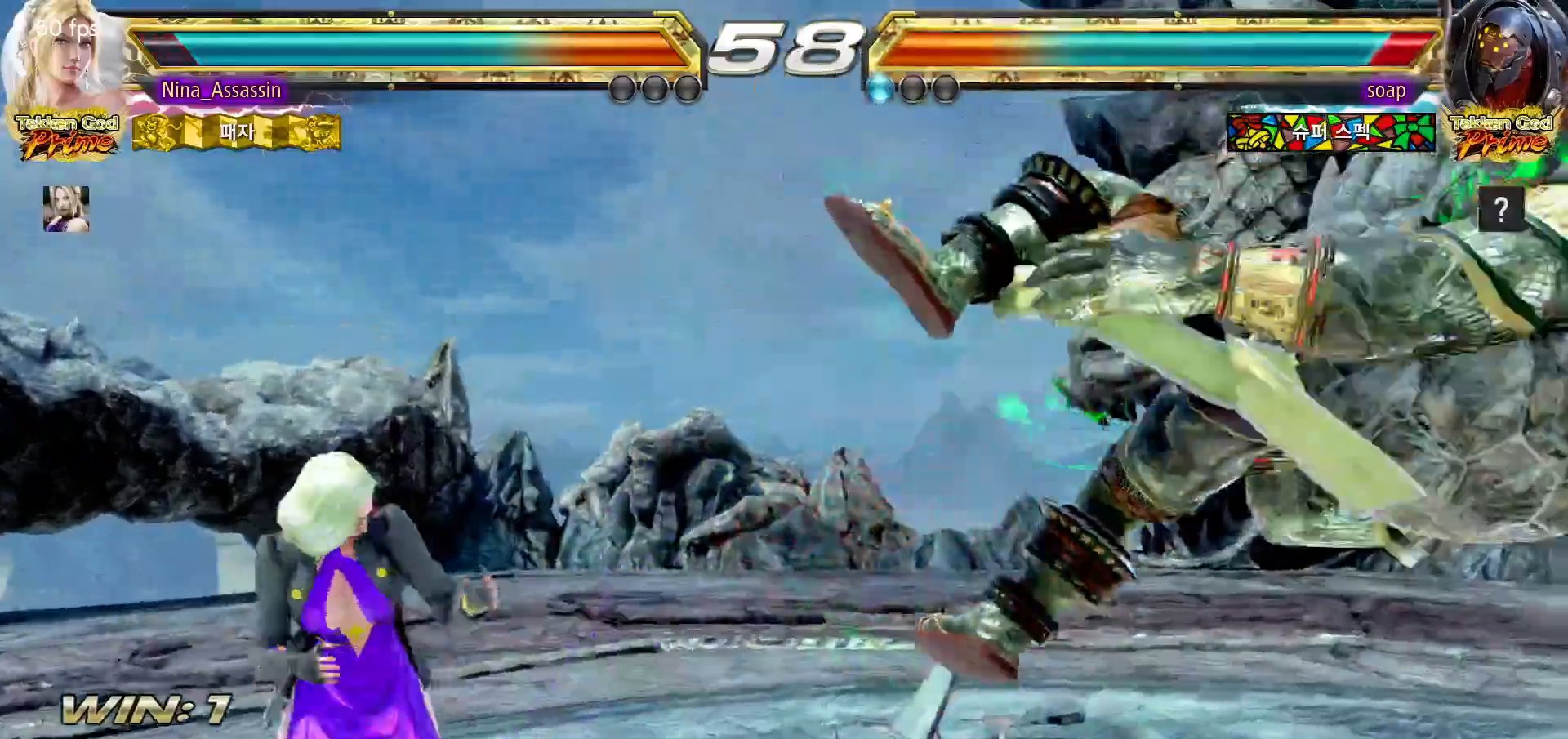
{"dt_ms": 500, "buttons": [], "left_stick": "down-left", "events": [[33, "left_stick", "center"], [100, "left_stick", "right"], [183, "left_stick", "center"], [250, "left_stick", "right"], [383, "left_stick", "center"], [433, "CROSS", "down"], [433, "left_stick", "down-left"], [500, "CROSS", "up"]]}
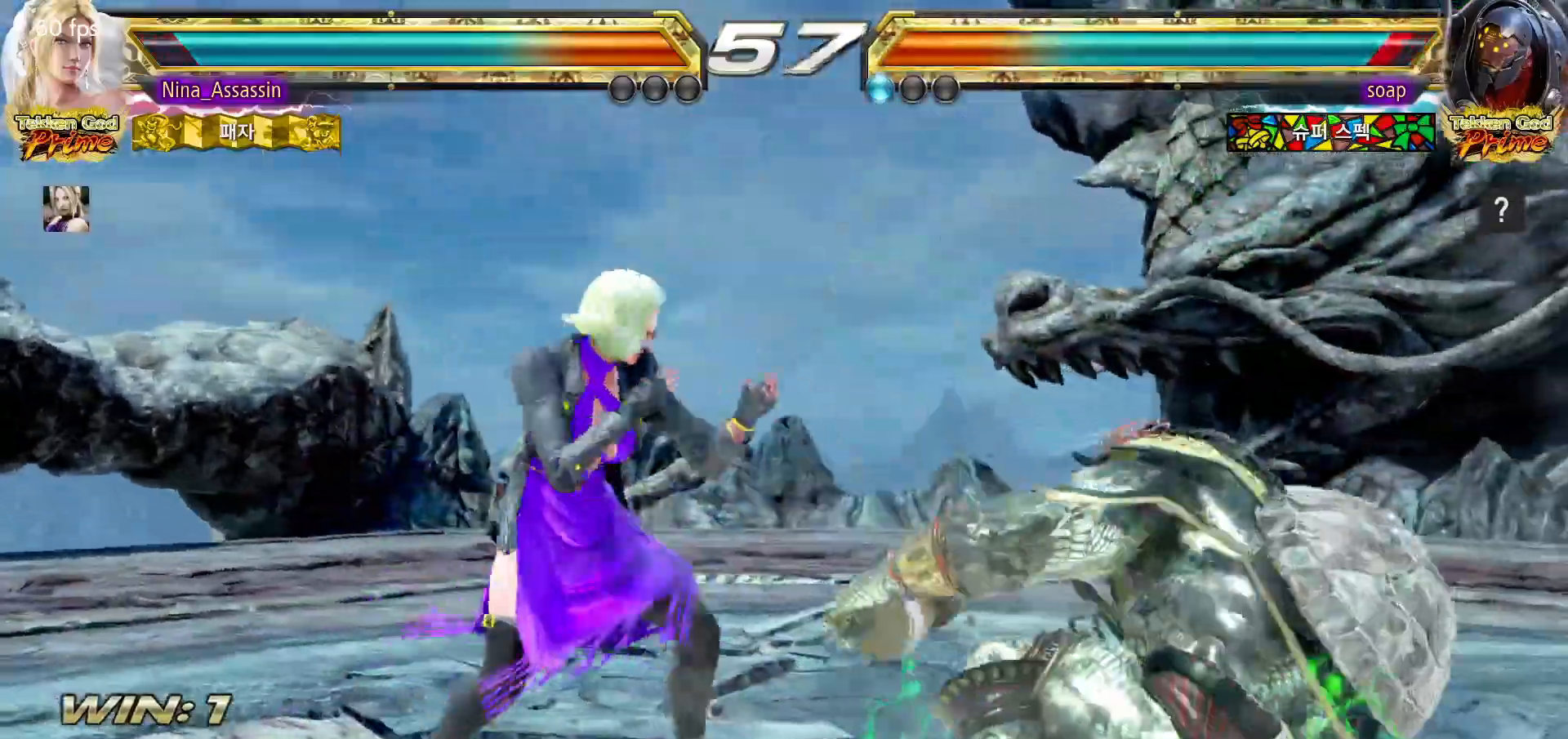
{"dt_ms": 500, "buttons": [], "left_stick": "left", "events": [[67, "TRIANGLE", "down"], [100, "left_stick", "center"], [117, "TRIANGLE", "up"], [267, "left_stick", "left"]]}
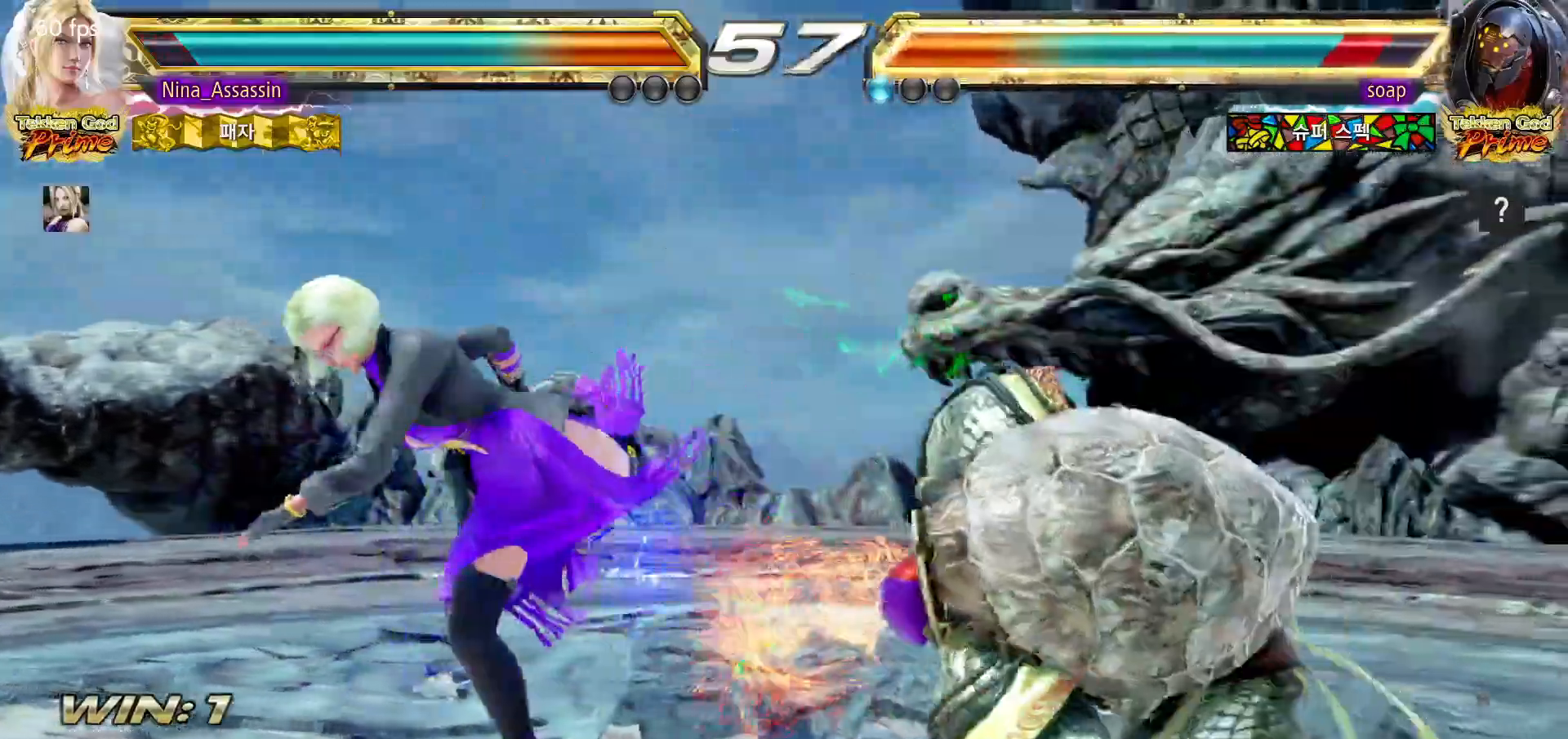
{"dt_ms": 1000, "buttons": [], "left_stick": "center", "events": [[100, "left_stick", "center"], [183, "left_stick", "down-right"], [217, "SQUARE", "down"], [267, "SQUARE", "up"], [350, "SQUARE", "down"], [400, "SQUARE", "up"], [433, "left_stick", "center"], [767, "left_stick", "down-right"], [783, "SQUARE", "down"], [850, "SQUARE", "up"], [900, "SQUARE", "down"], [967, "SQUARE", "up"], [983, "left_stick", "center"]]}
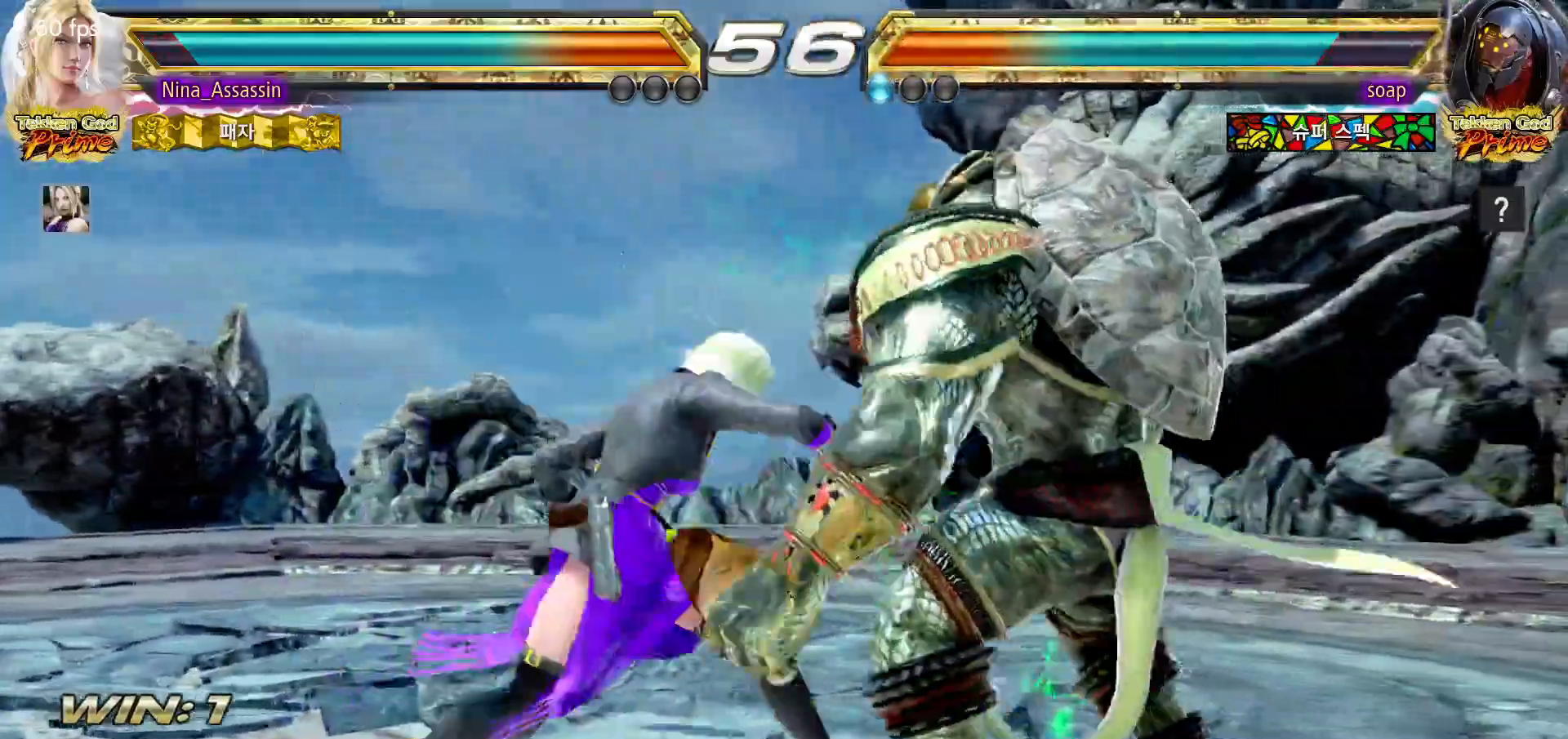
{"dt_ms": 500, "buttons": [], "left_stick": "down-right"}
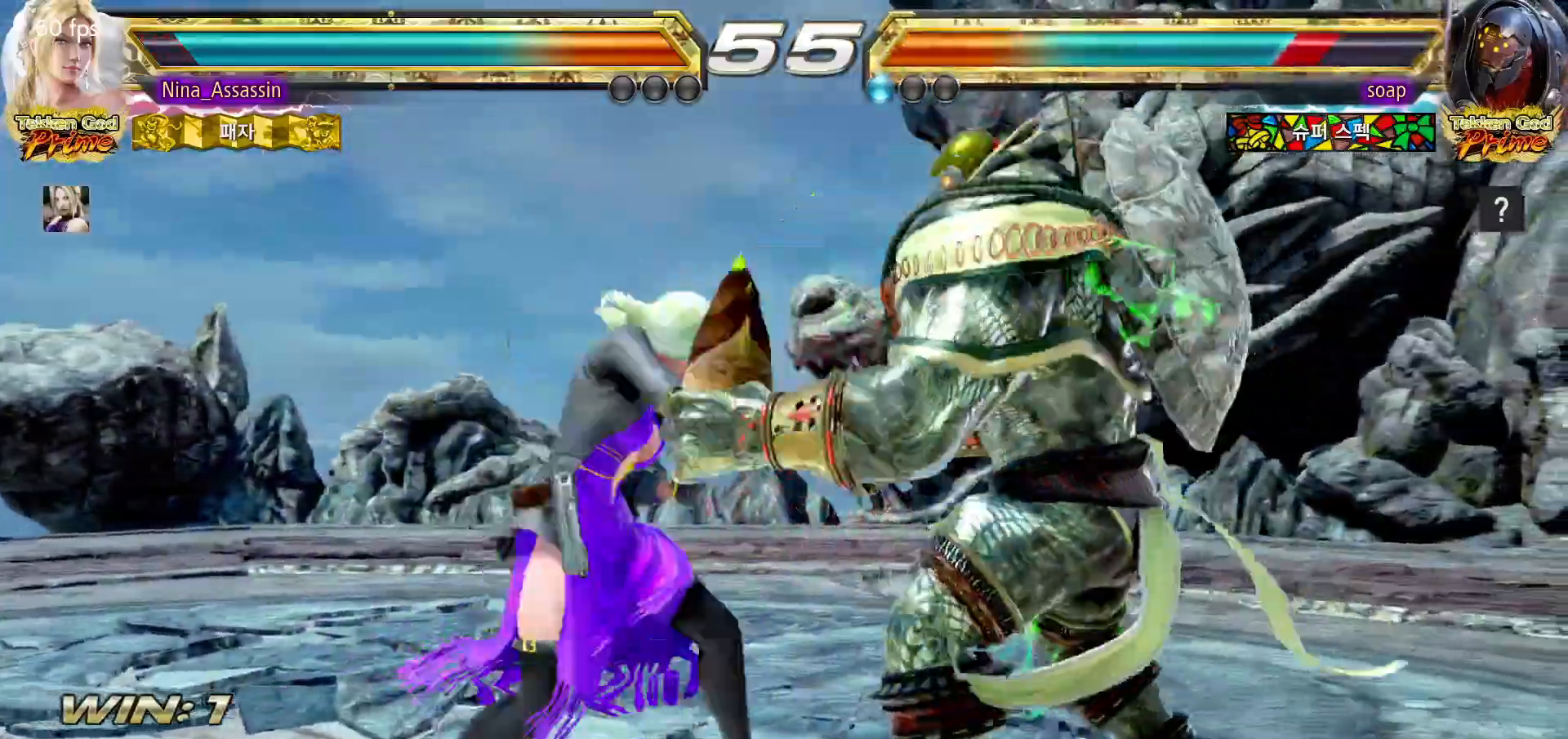
{"dt_ms": 500, "buttons": [], "left_stick": "center", "events": [[17, "TRIANGLE", "down"], [17, "left_stick", "center"], [100, "TRIANGLE", "up"]]}
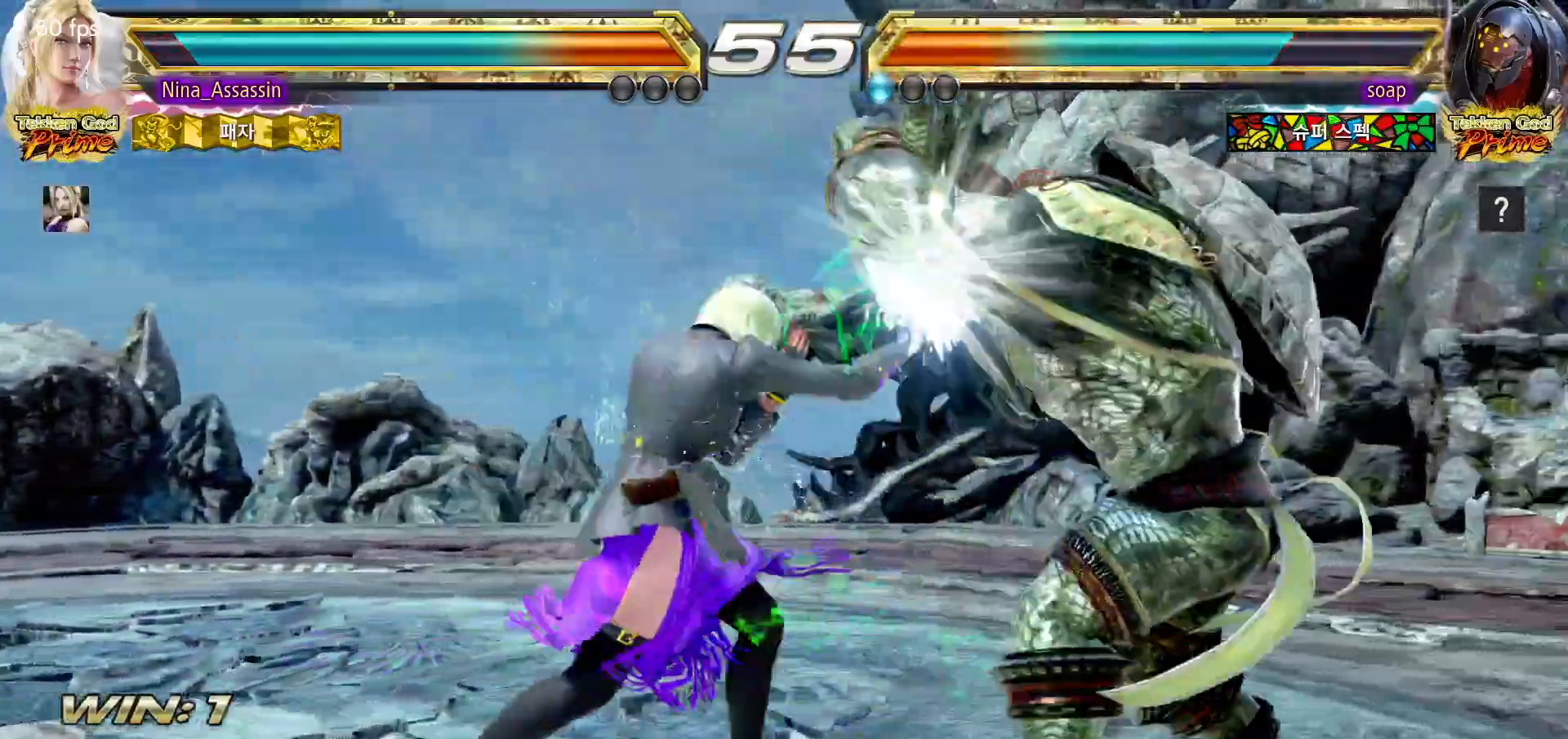
{"dt_ms": 500, "buttons": [], "left_stick": "left", "events": [[150, "left_stick", "down"], [233, "left_stick", "center"], [383, "left_stick", "left"]]}
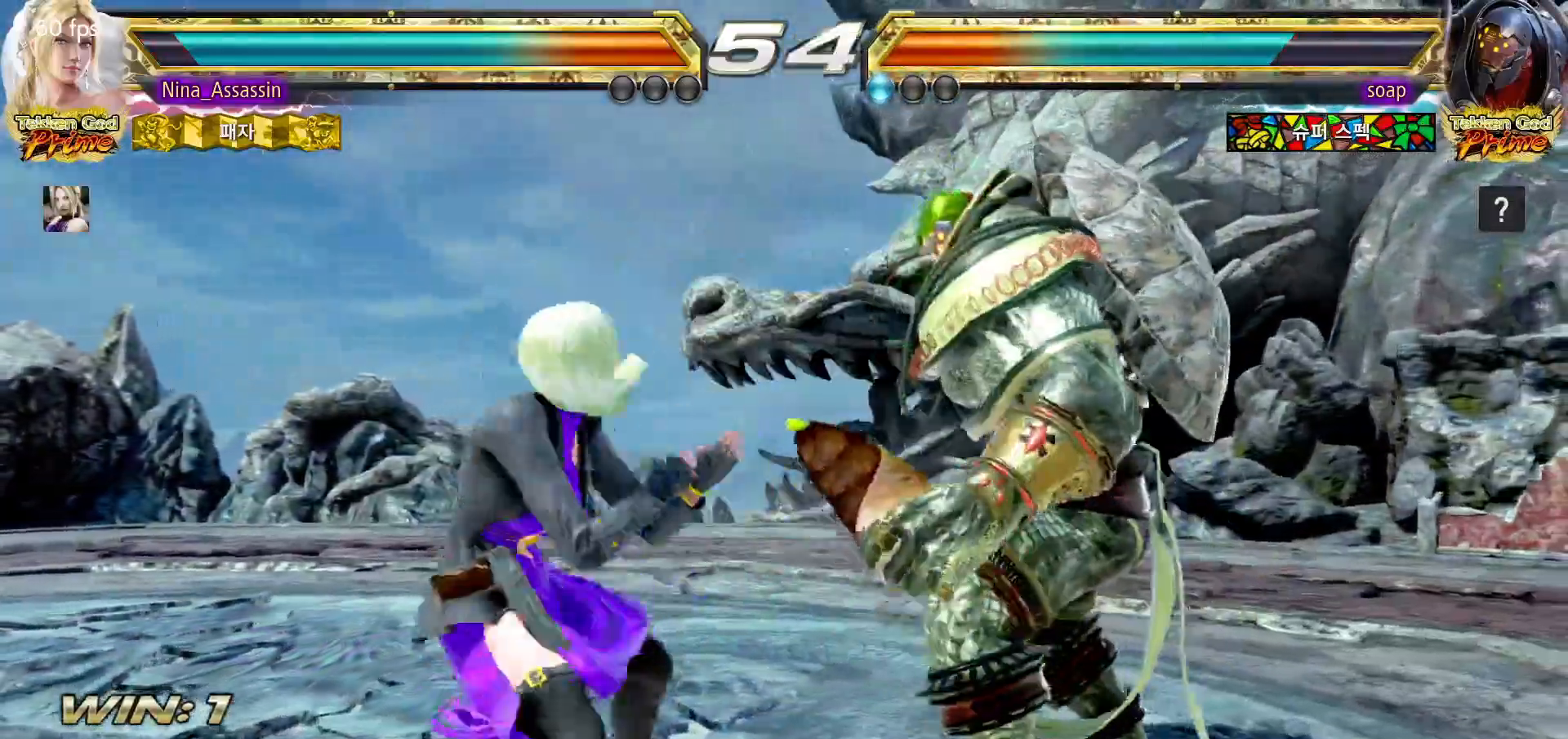
{"dt_ms": 500, "buttons": [], "left_stick": "left", "events": [[217, "left_stick", "down-left"], [367, "left_stick", "left"]]}
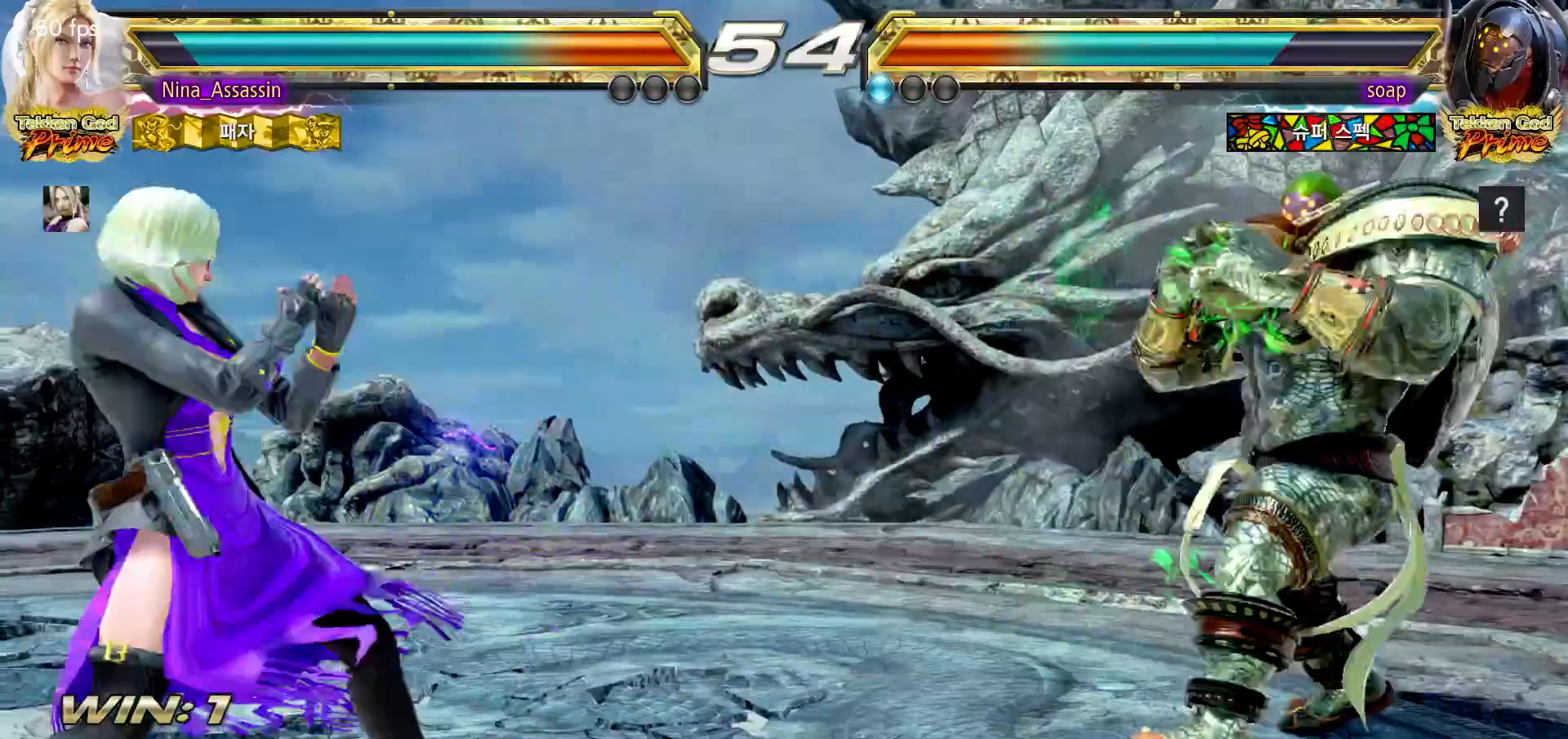
{"dt_ms": 500, "buttons": [], "left_stick": "center"}
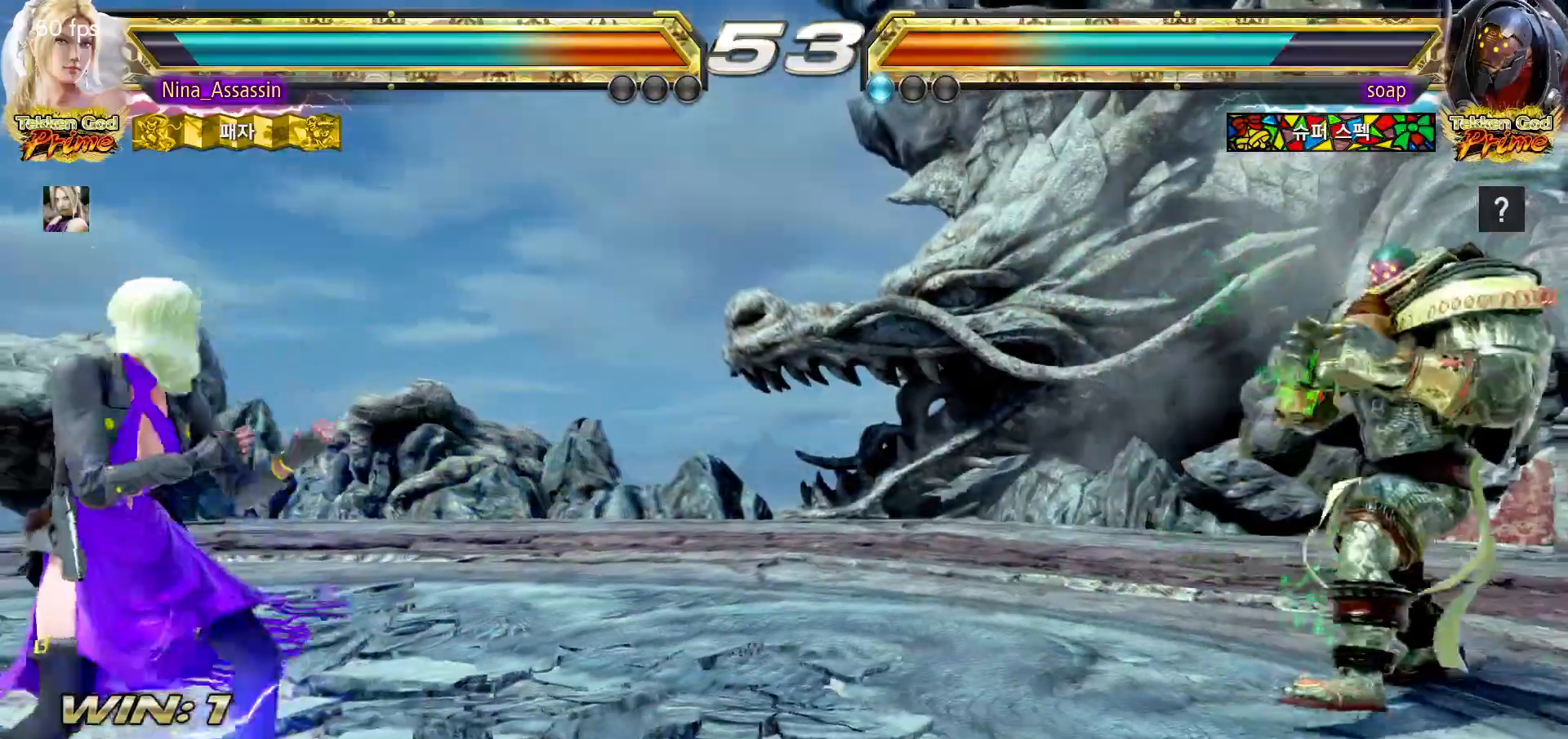
{"dt_ms": 500, "buttons": [], "left_stick": "left", "events": [[17, "left_stick", "left"]]}
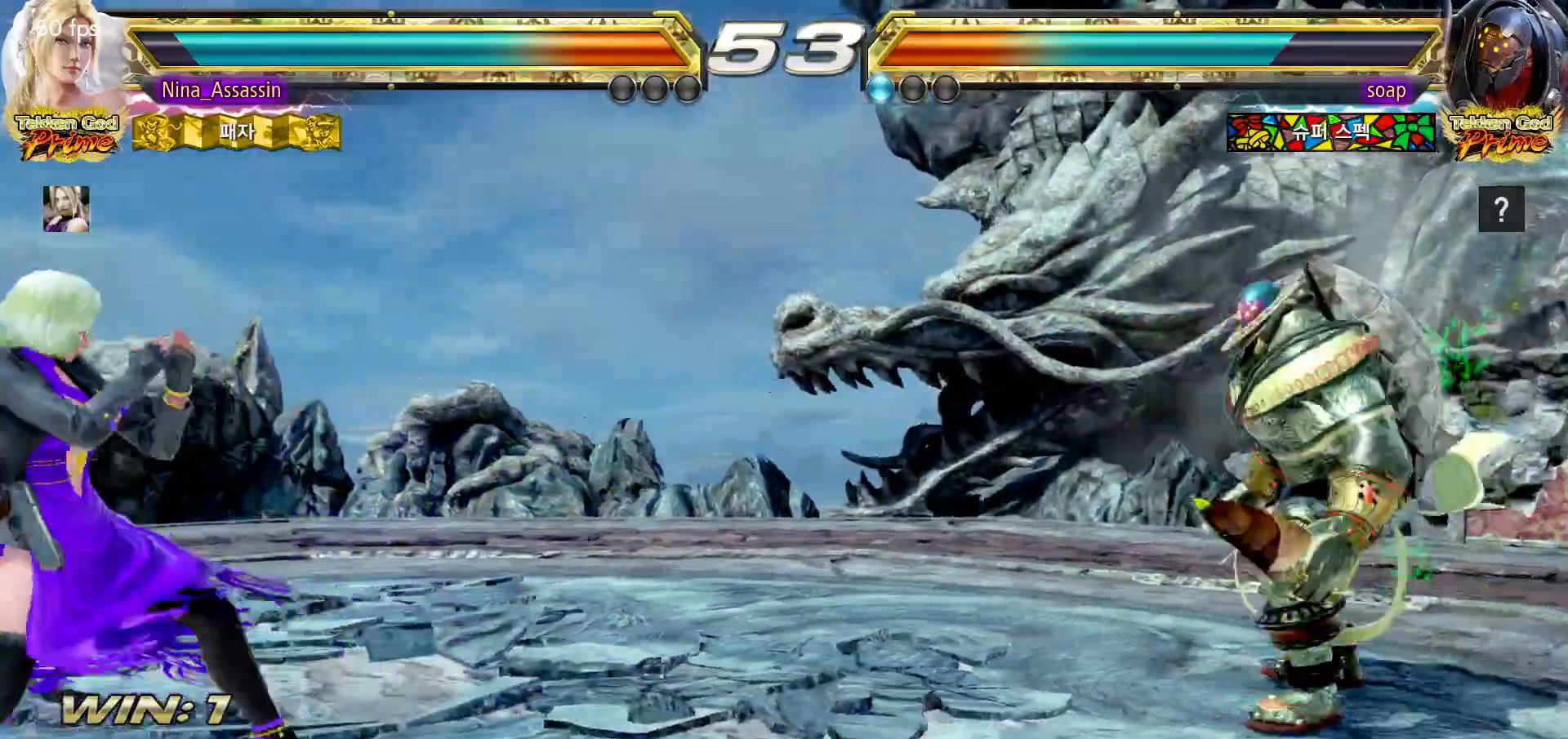
{"dt_ms": 500, "buttons": [], "left_stick": "right"}
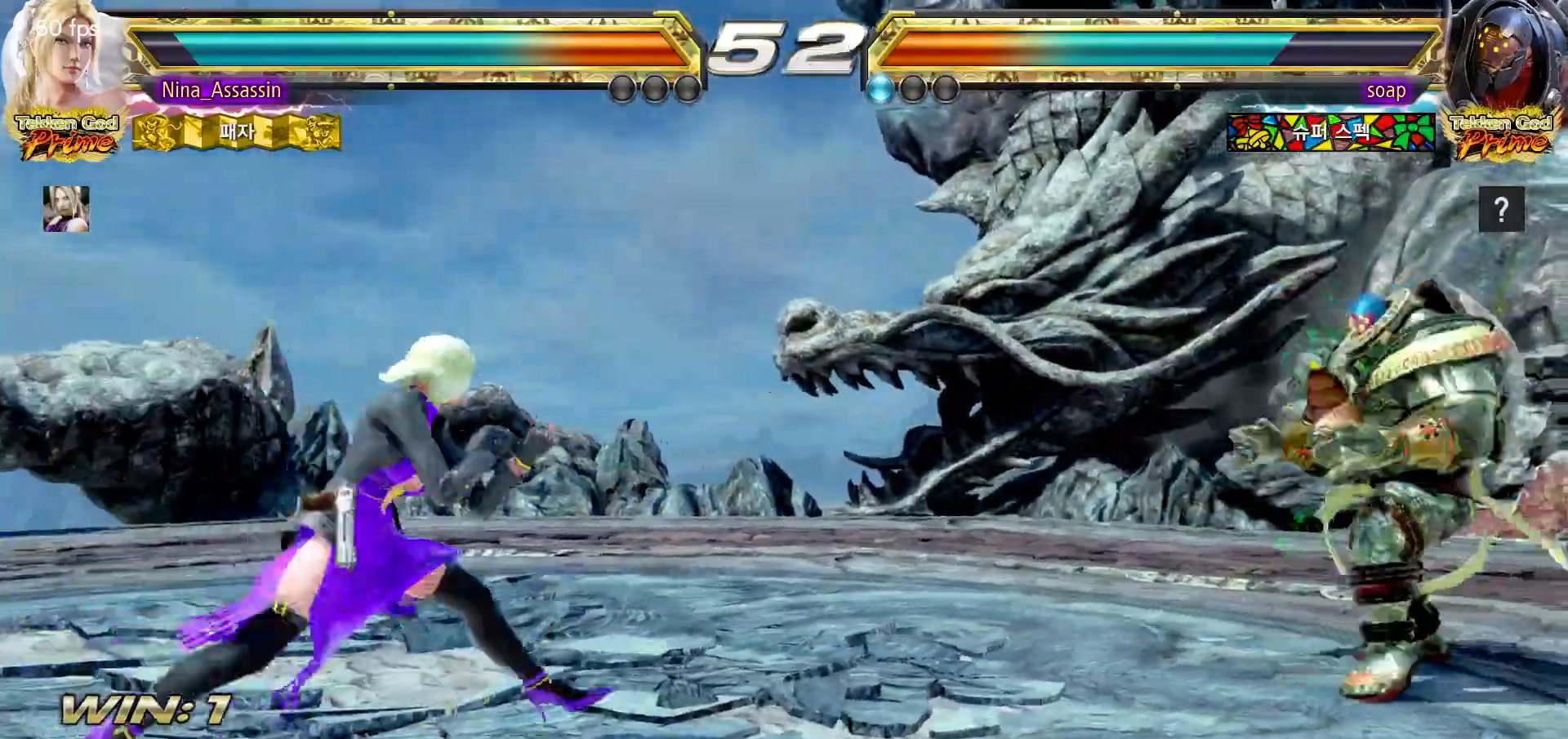
{"dt_ms": 500, "buttons": [], "left_stick": "center"}
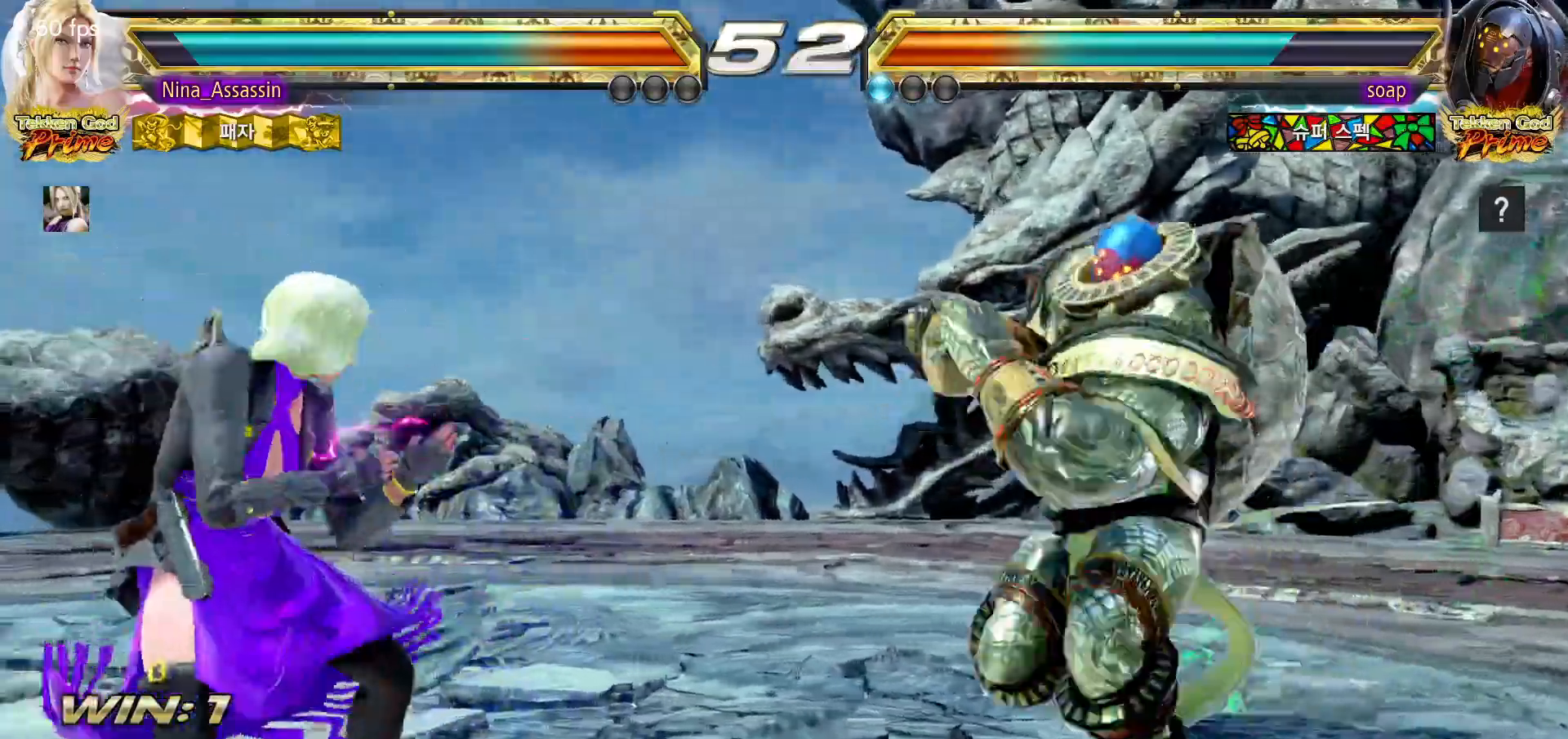
{"dt_ms": 500, "buttons": [], "left_stick": "center", "events": [[33, "left_stick", "left"], [350, "left_stick", "down-left"], [367, "TRIANGLE", "down"], [450, "TRIANGLE", "up"], [483, "left_stick", "center"]]}
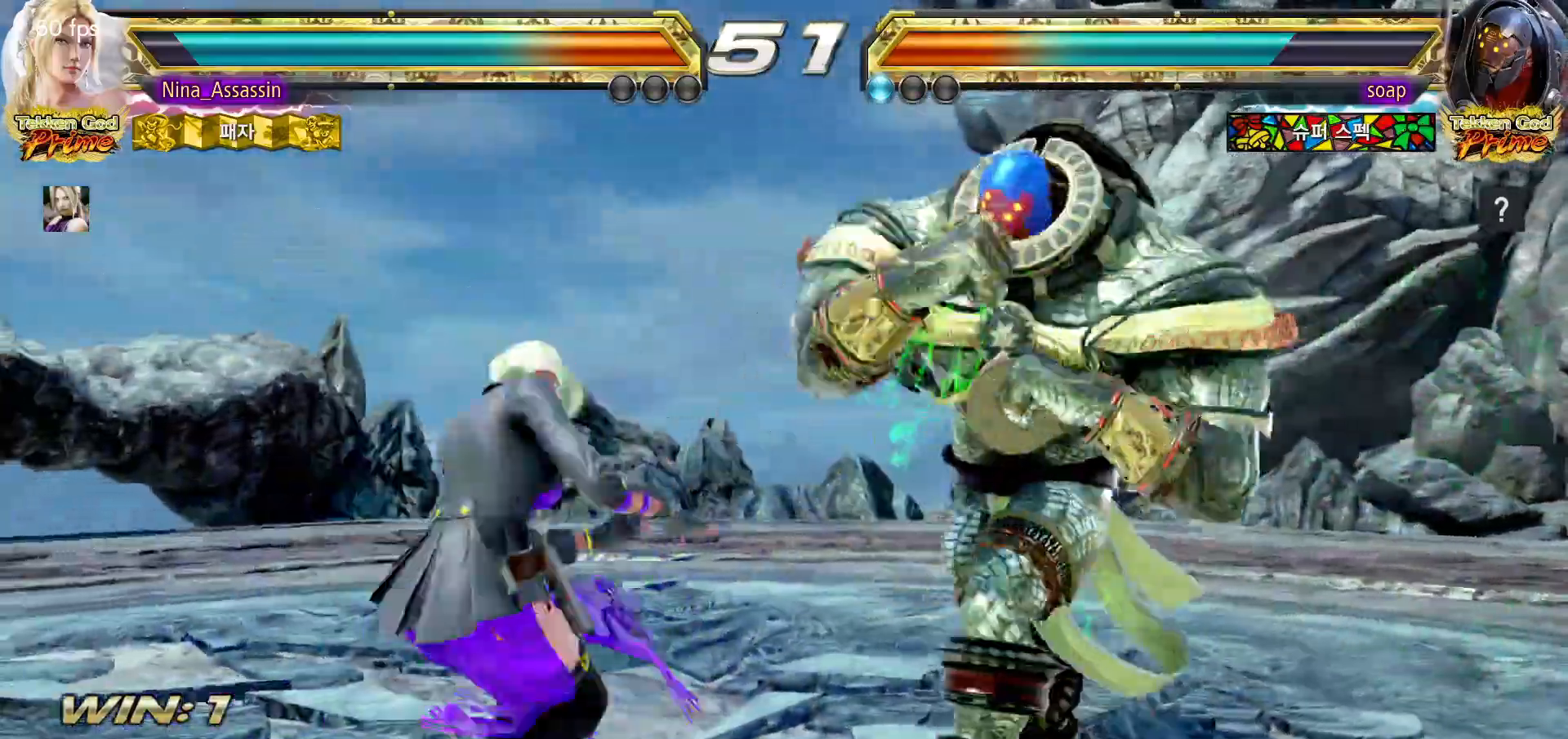
{"dt_ms": 500, "buttons": [], "left_stick": "center", "events": []}
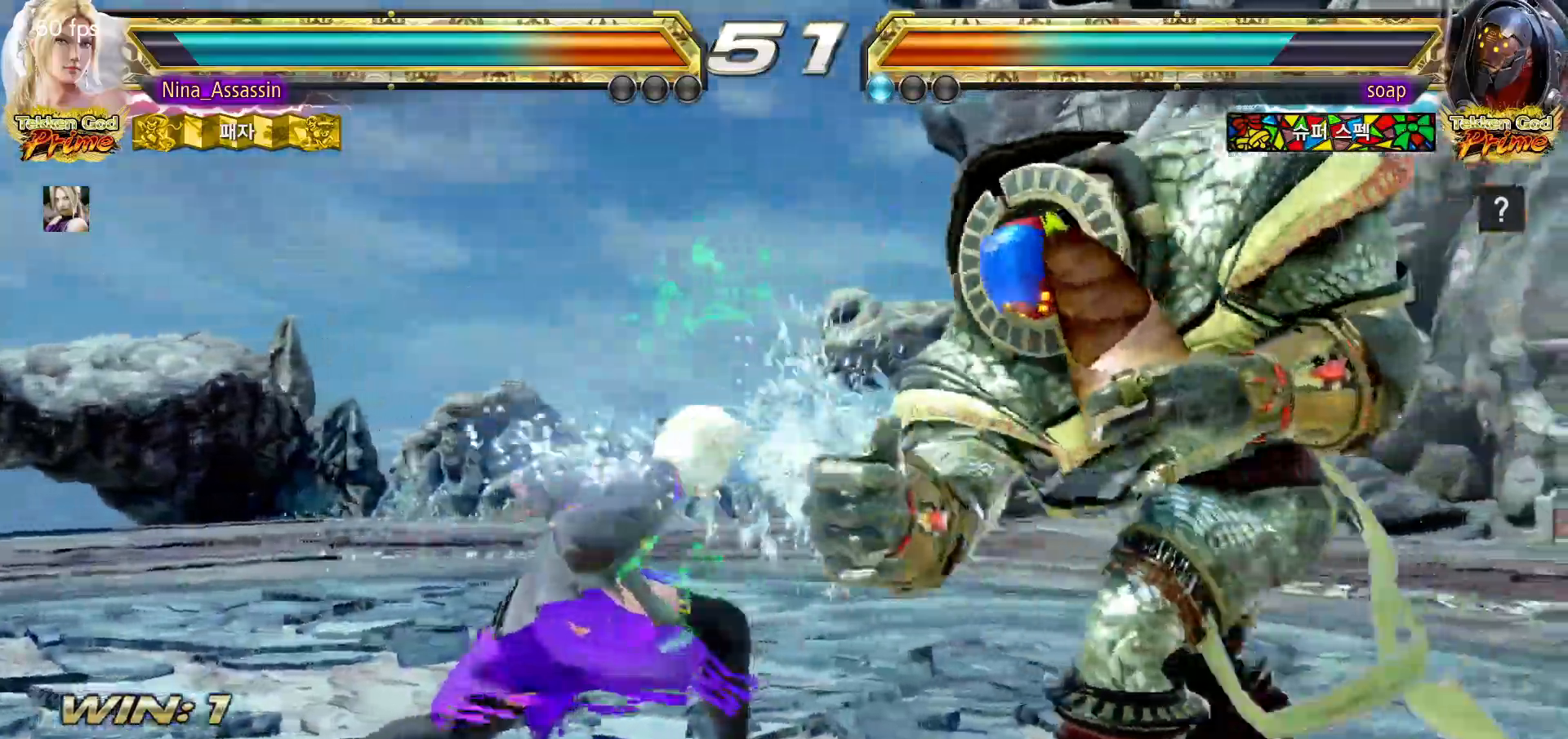
{"dt_ms": 500, "buttons": [], "left_stick": "left", "events": [[217, "left_stick", "left"]]}
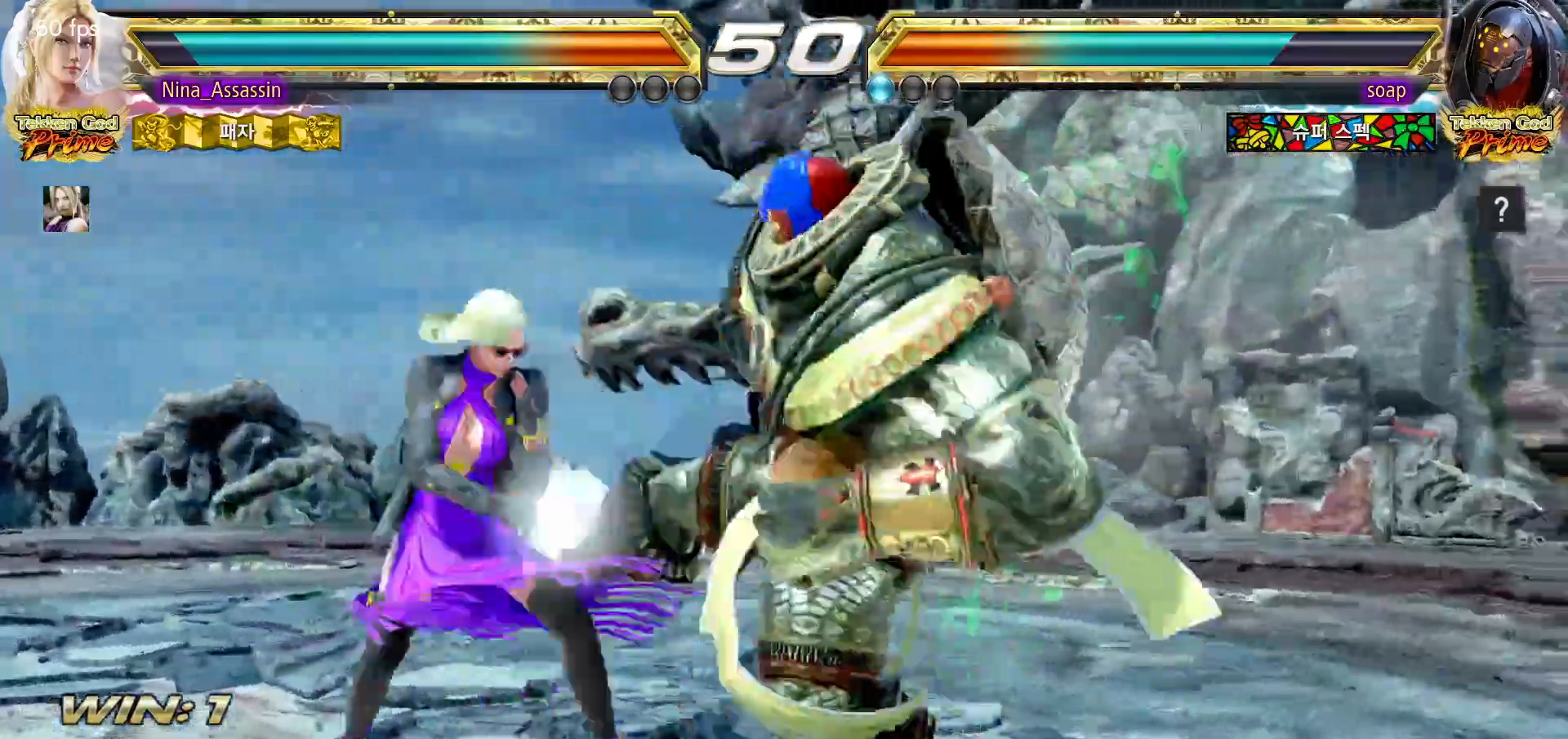
{"dt_ms": 500, "buttons": [], "left_stick": "left", "events": []}
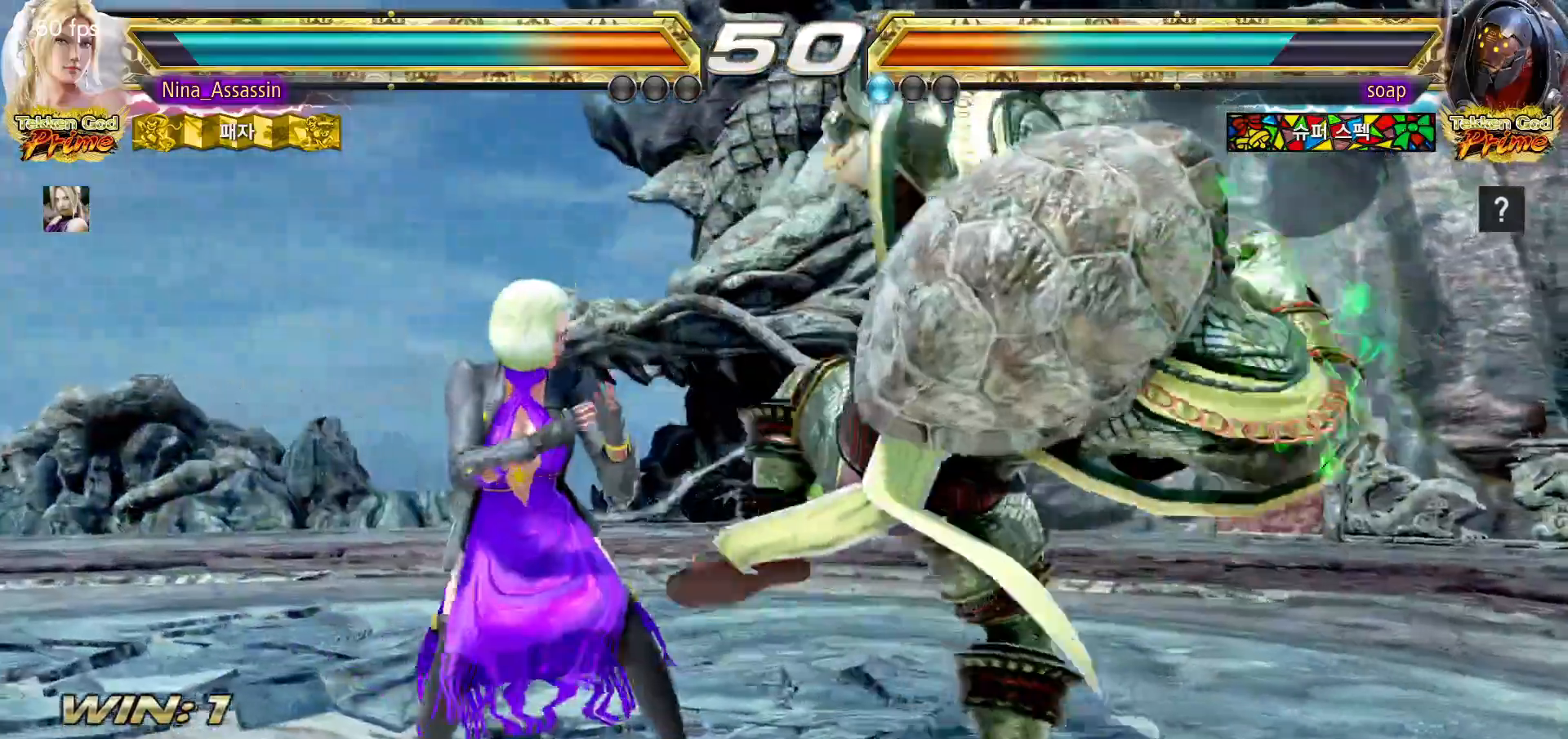
{"dt_ms": 500, "buttons": [], "left_stick": "down-left"}
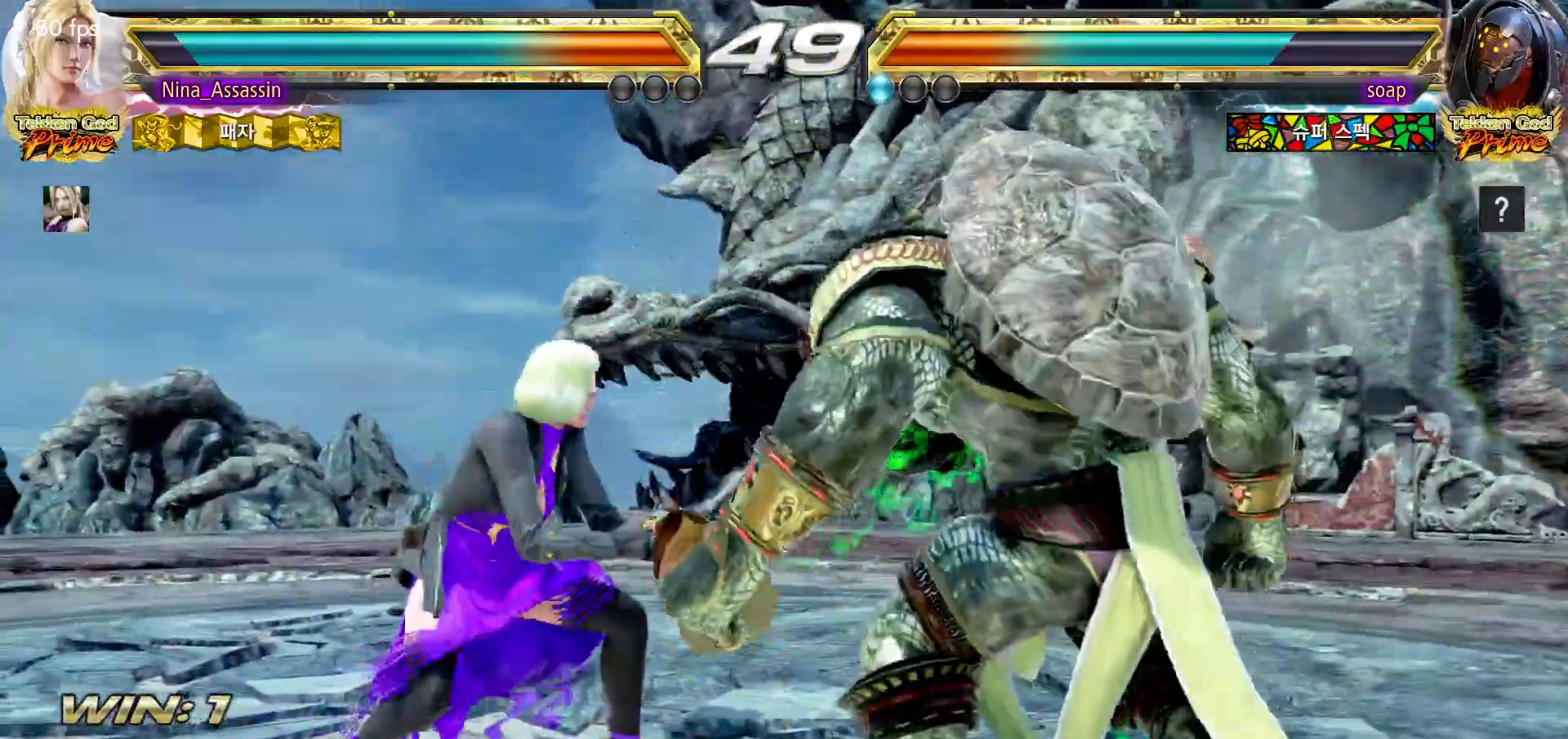
{"dt_ms": 500, "buttons": [], "left_stick": "center", "events": [[450, "left_stick", "center"]]}
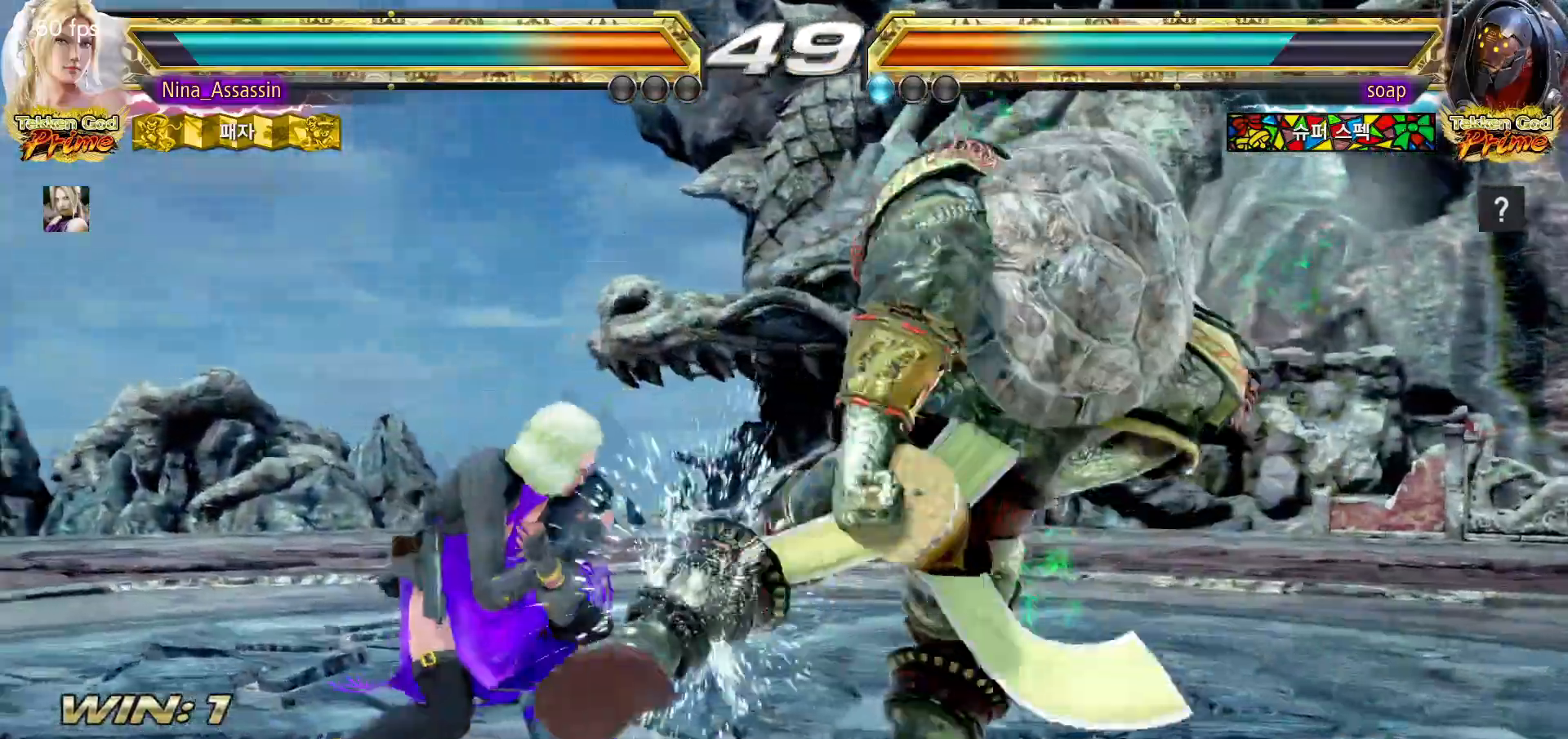
{"dt_ms": 1000, "buttons": [], "left_stick": "left"}
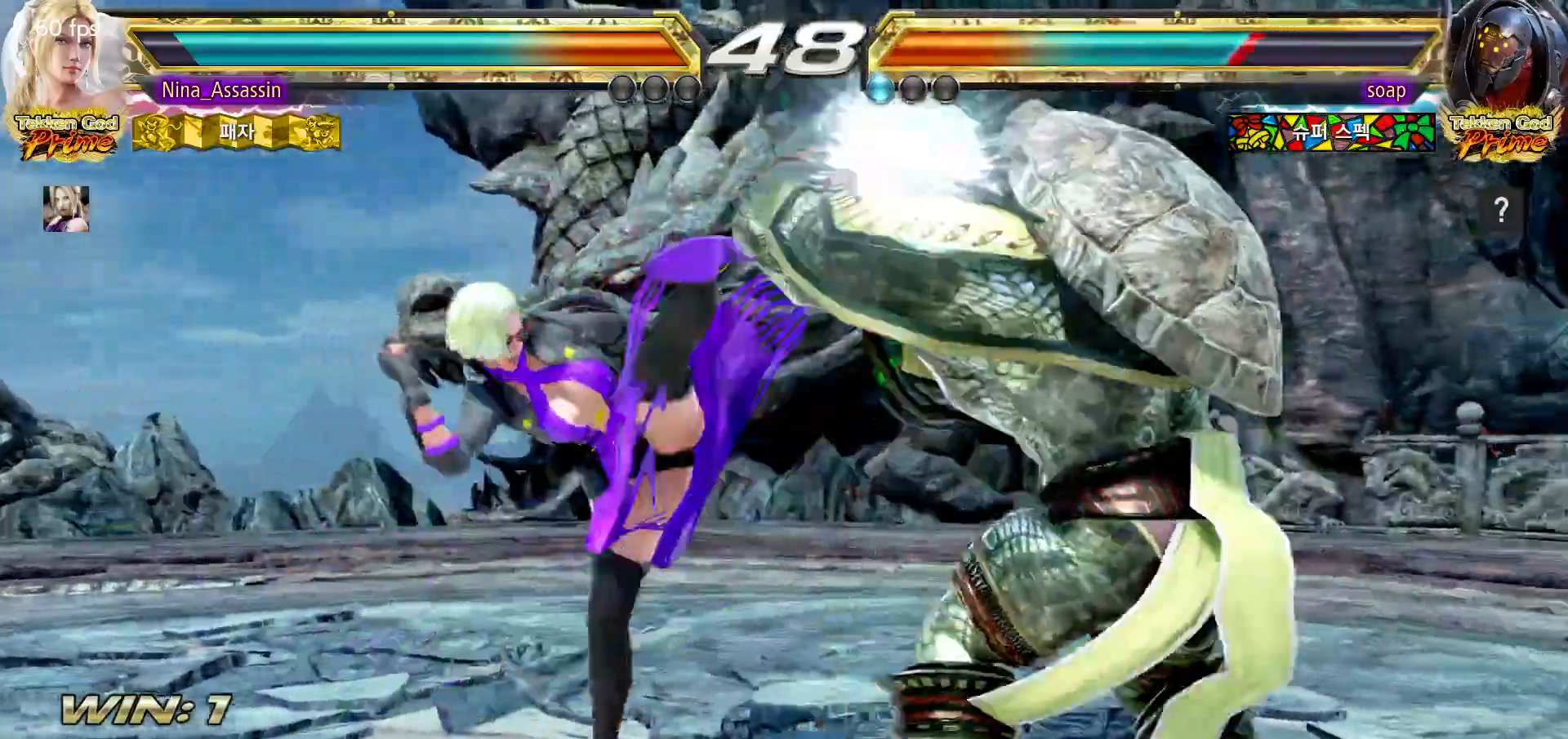
{"dt_ms": 500, "buttons": [], "left_stick": "center", "events": [[300, "left_stick", "center"], [433, "left_stick", "right"], [483, "left_stick", "center"]]}
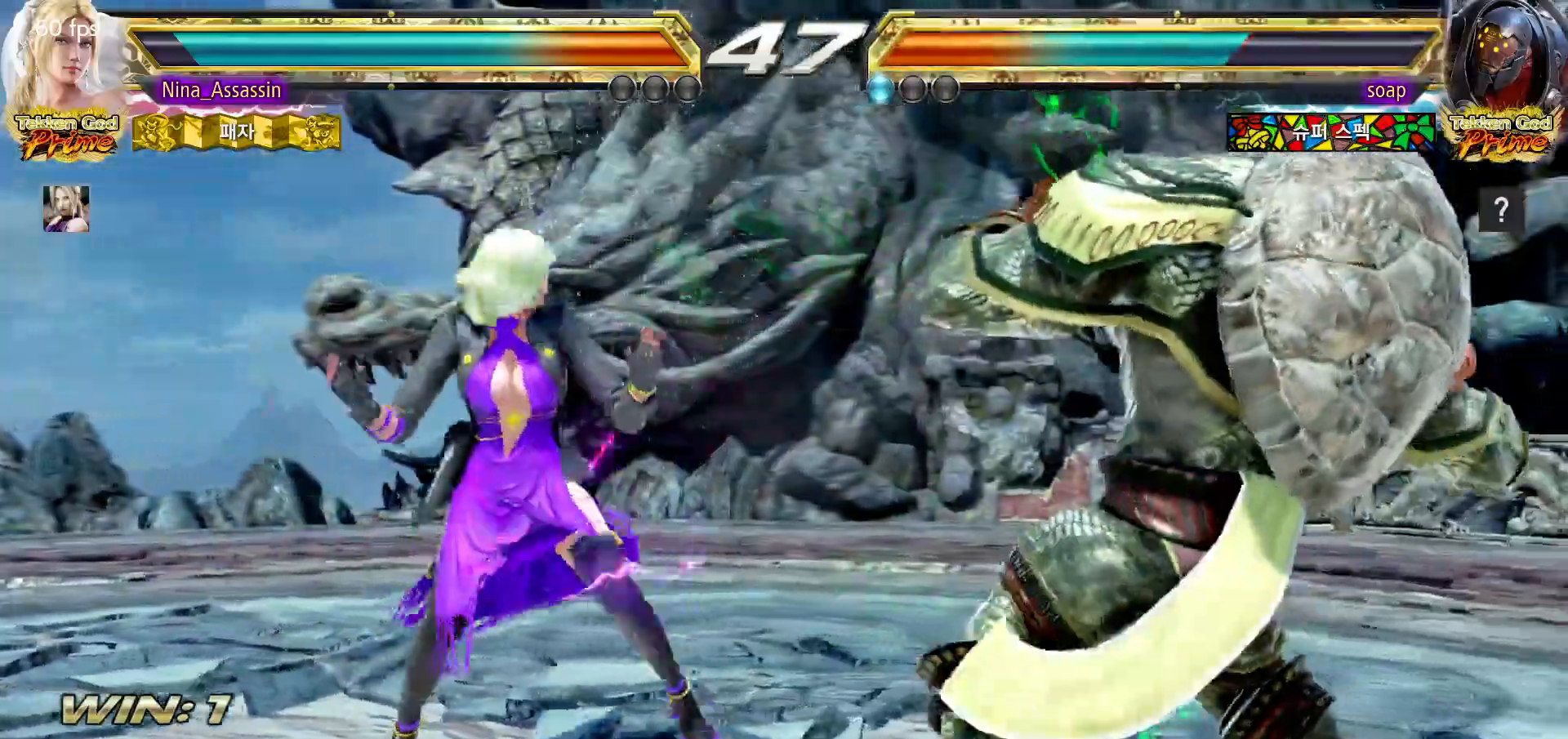
{"dt_ms": 500, "buttons": [], "left_stick": "center"}
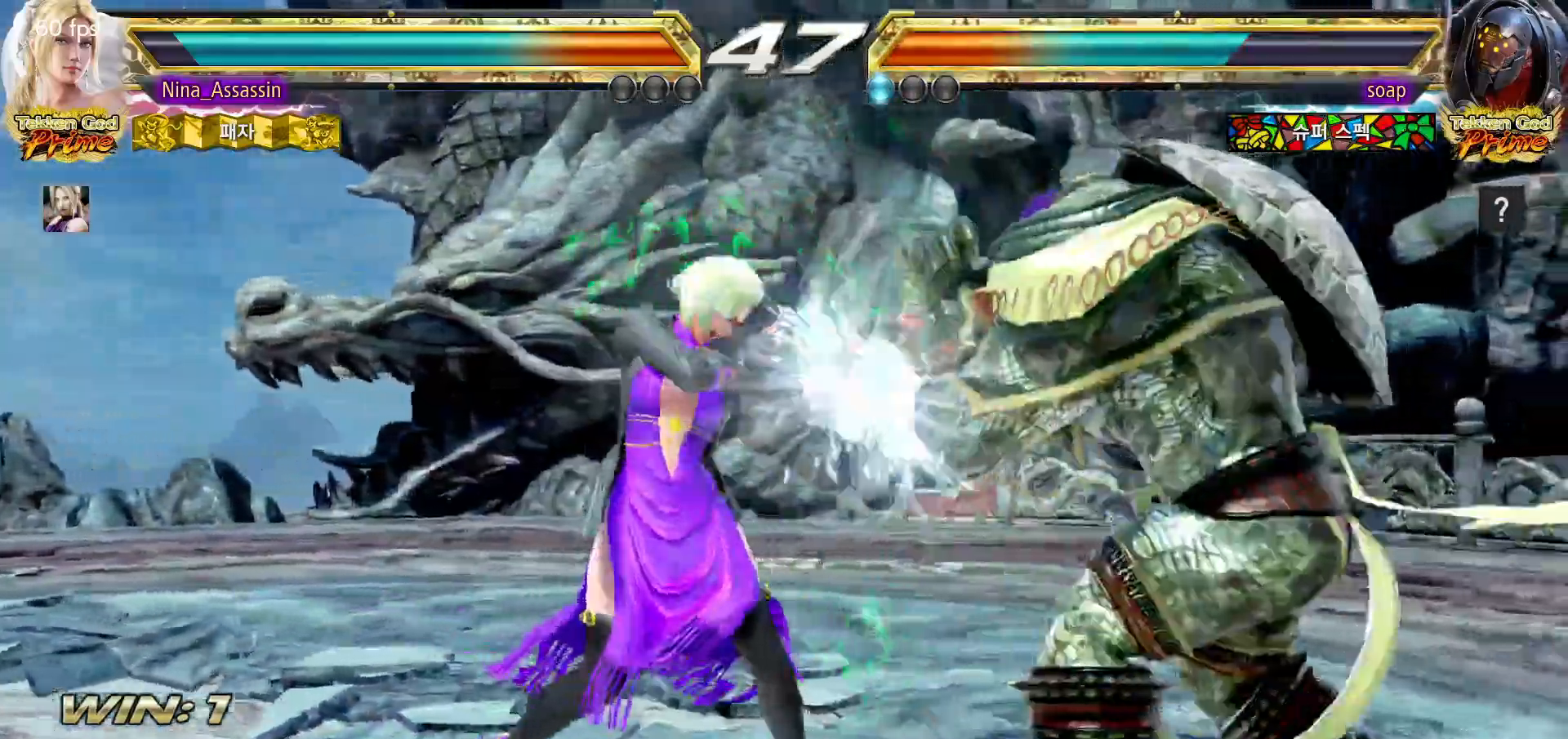
{"dt_ms": 500, "buttons": ["CIRCLE"], "left_stick": "center", "events": [[200, "left_stick", "down"], [267, "left_stick", "center"], [467, "CIRCLE", "down"]]}
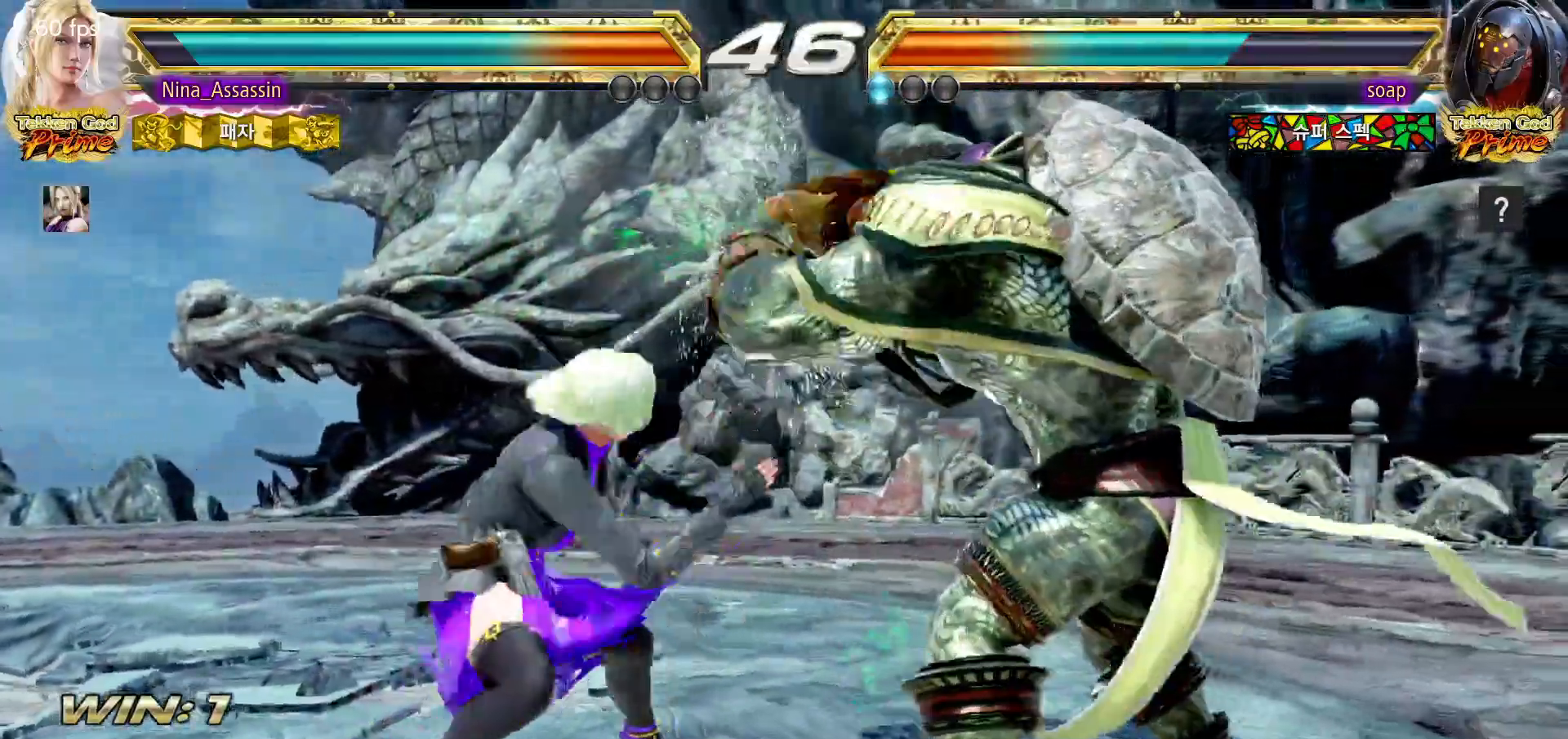
{"dt_ms": 500, "buttons": [], "left_stick": "center", "events": [[33, "CIRCLE", "up"], [83, "CIRCLE", "down"], [150, "CIRCLE", "up"], [217, "TRIANGLE", "down"], [500, "TRIANGLE", "up"]]}
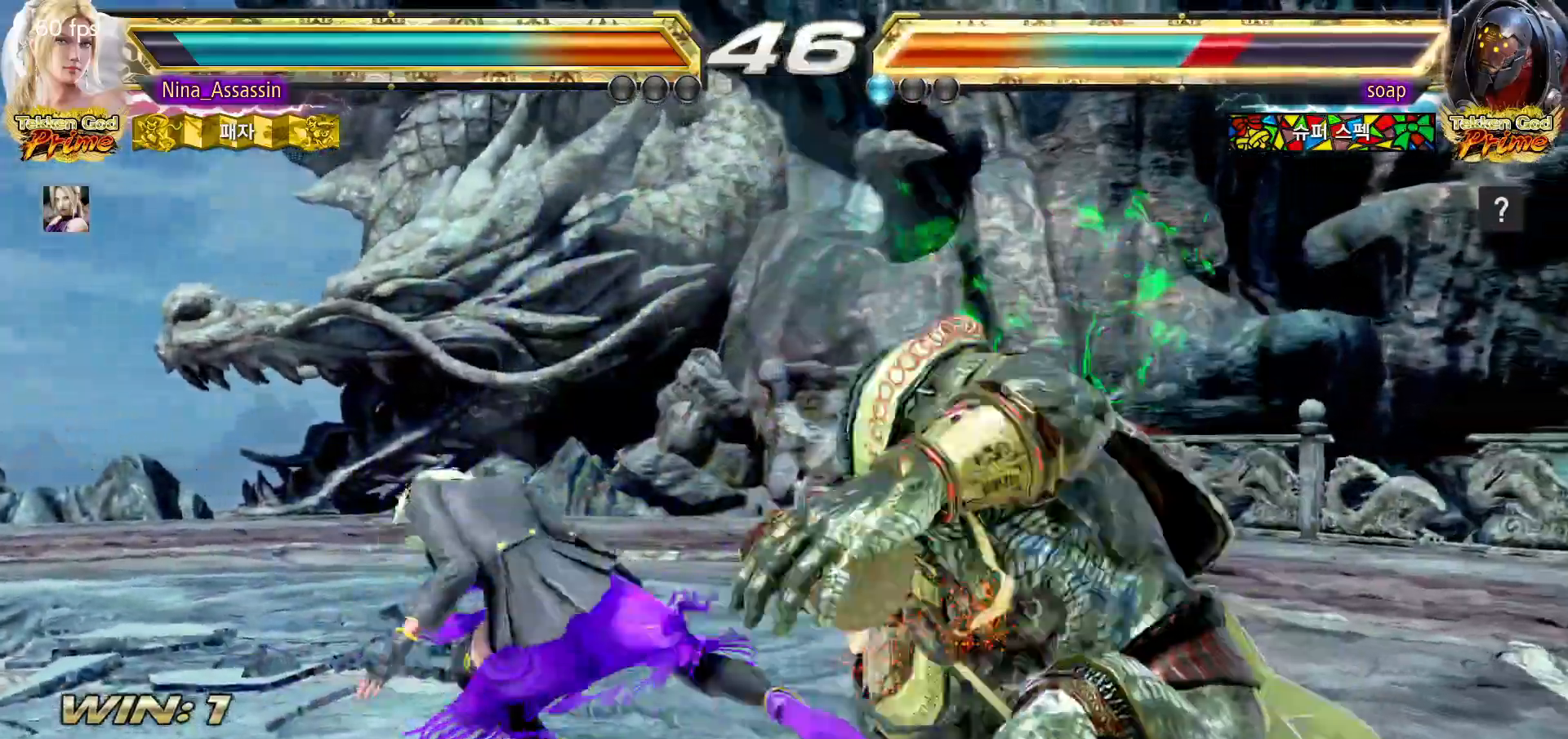
{"dt_ms": 500, "buttons": [], "left_stick": "center", "events": [[200, "left_stick", "down-right"], [233, "CROSS", "down"], [300, "CROSS", "up"], [350, "left_stick", "center"], [367, "TRIANGLE", "down"], [433, "TRIANGLE", "up"]]}
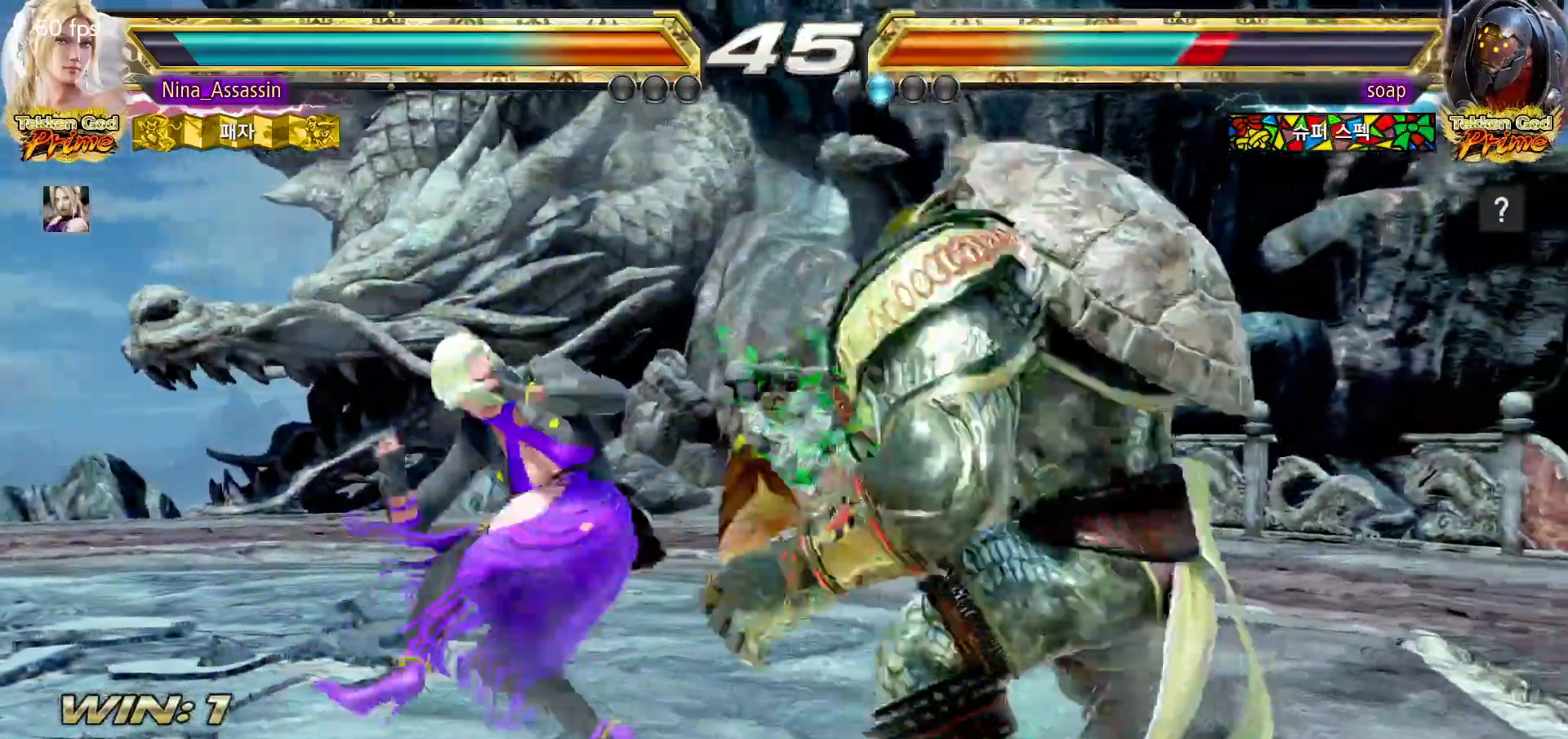
{"dt_ms": 500, "buttons": [], "left_stick": "left", "events": [[333, "left_stick", "left"]]}
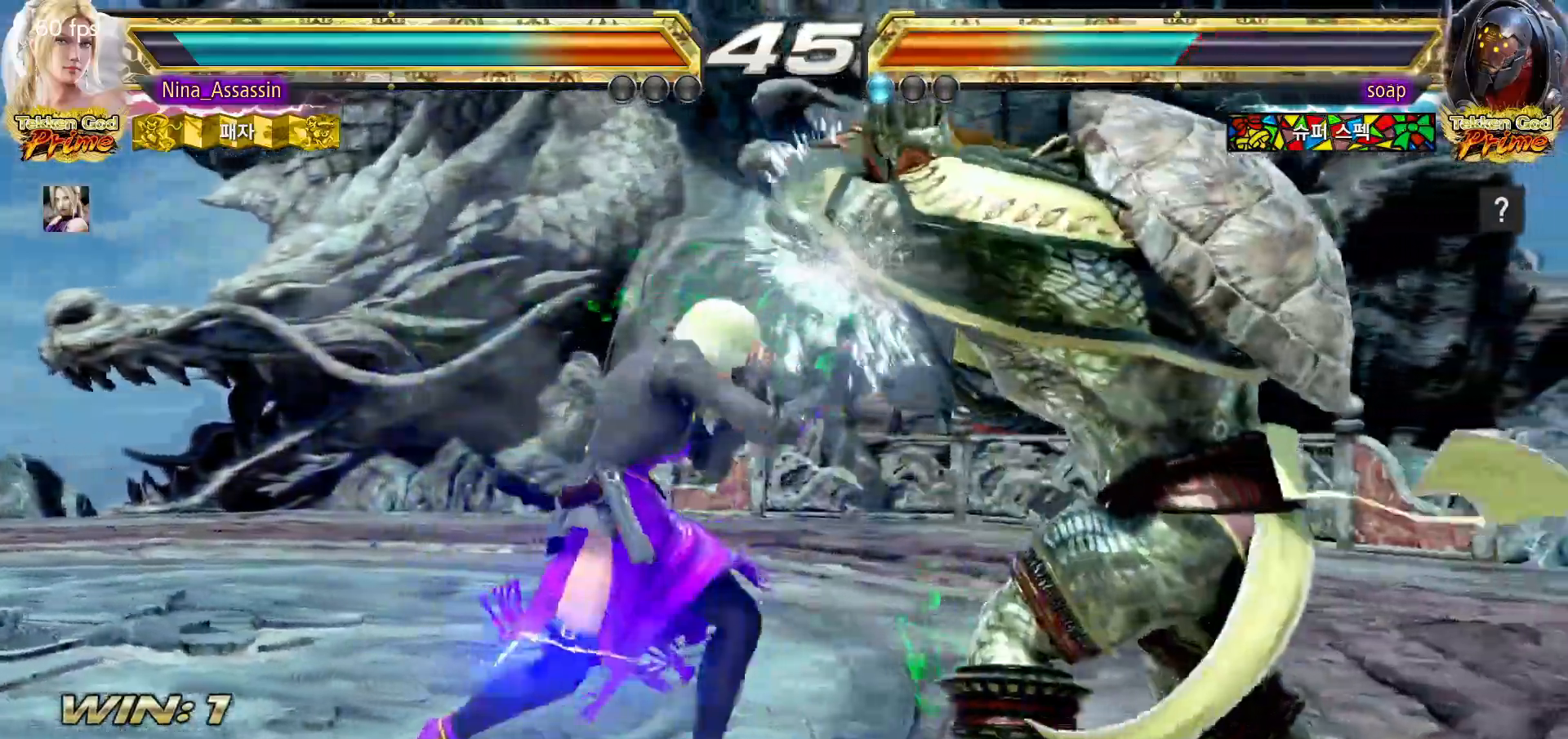
{"dt_ms": 500, "buttons": [], "left_stick": "center", "events": [[200, "left_stick", "center"], [250, "SQUARE", "down"], [250, "left_stick", "down-right"], [333, "SQUARE", "up"], [383, "left_stick", "center"]]}
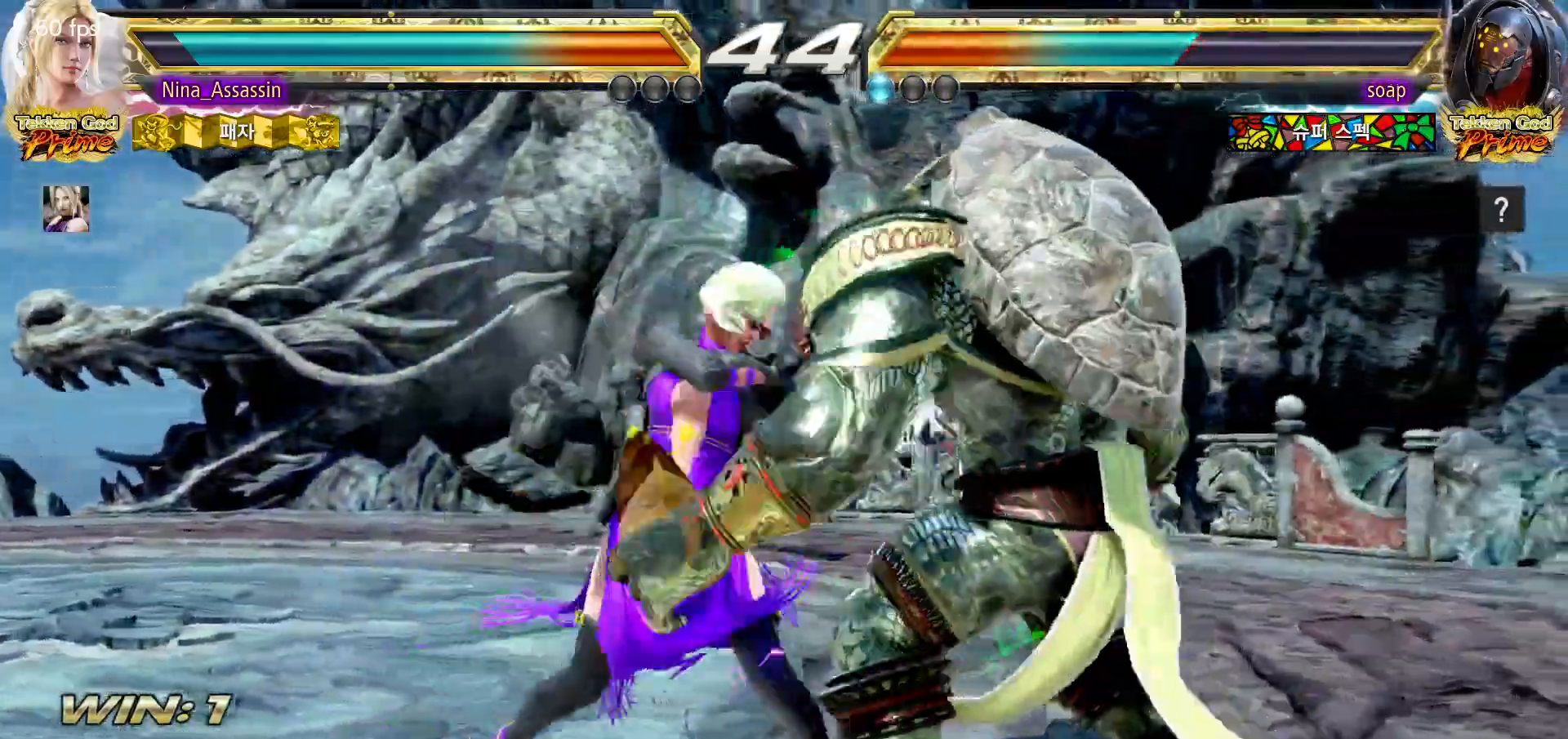
{"dt_ms": 500, "buttons": ["SQUARE", "TRIANGLE"], "left_stick": "up-right"}
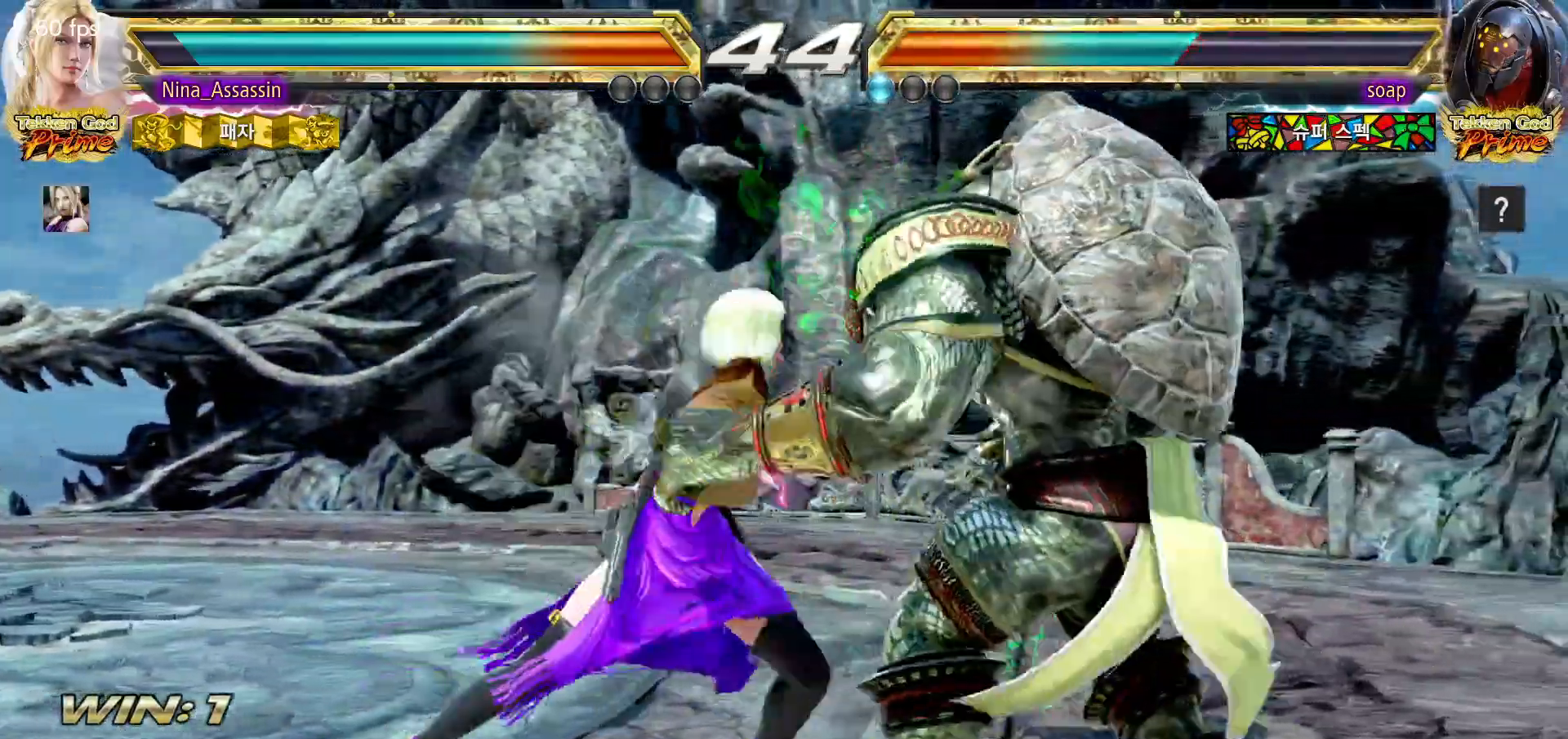
{"dt_ms": 500, "buttons": ["SQUARE", "TRIANGLE"], "left_stick": "center", "events": [[17, "SQUARE", "up"], [17, "TRIANGLE", "up"], [17, "left_stick", "center"], [233, "SQUARE", "down"], [233, "TRIANGLE", "down"], [283, "SQUARE", "up"], [283, "TRIANGLE", "up"], [467, "SQUARE", "down"], [467, "TRIANGLE", "down"]]}
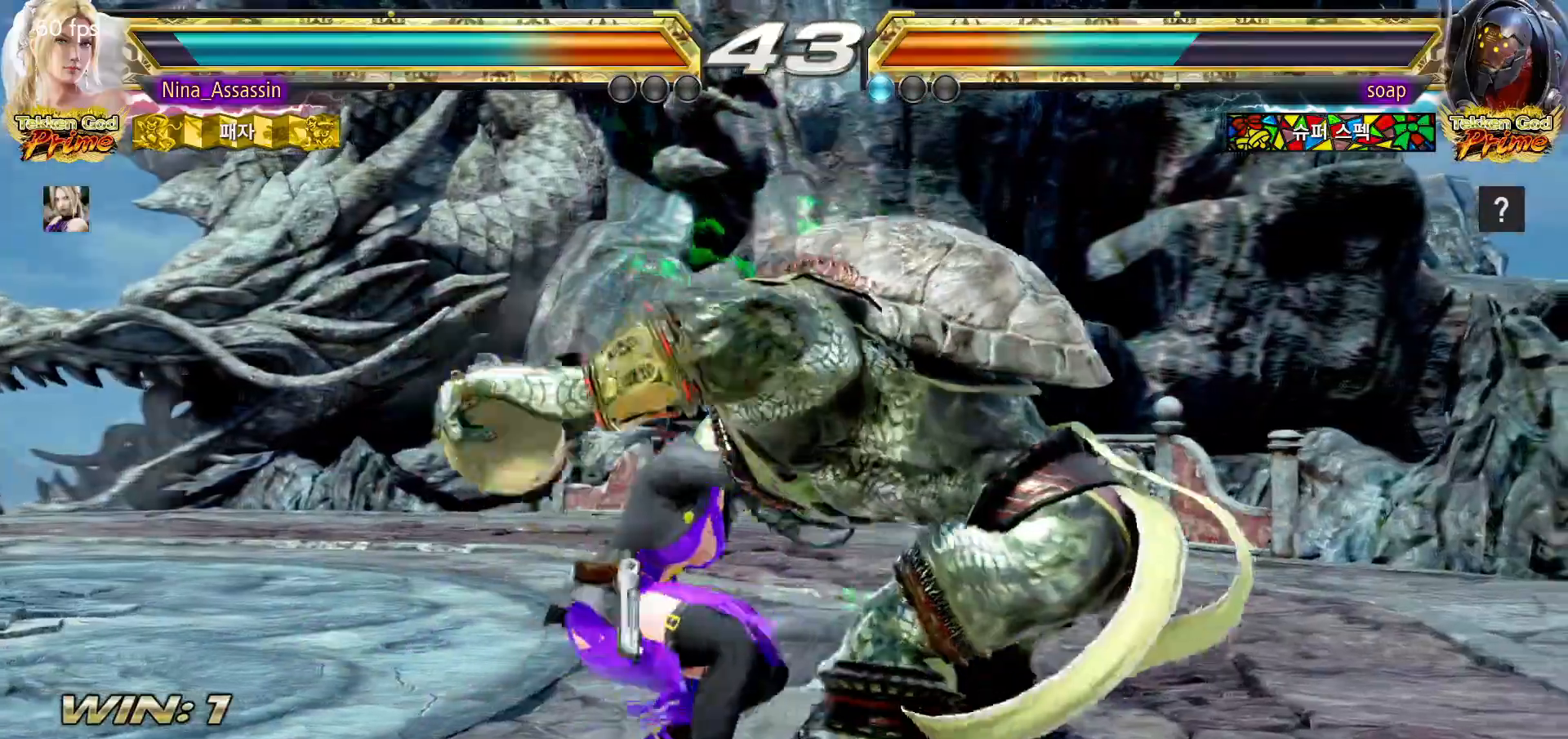
{"dt_ms": 500, "buttons": ["SQUARE"], "left_stick": "center", "events": [[33, "SQUARE", "up"], [33, "TRIANGLE", "up"], [200, "SQUARE", "down"], [250, "SQUARE", "up"], [283, "SQUARE", "down"], [333, "SQUARE", "up"], [367, "SQUARE", "down"], [417, "SQUARE", "up"], [467, "SQUARE", "down"]]}
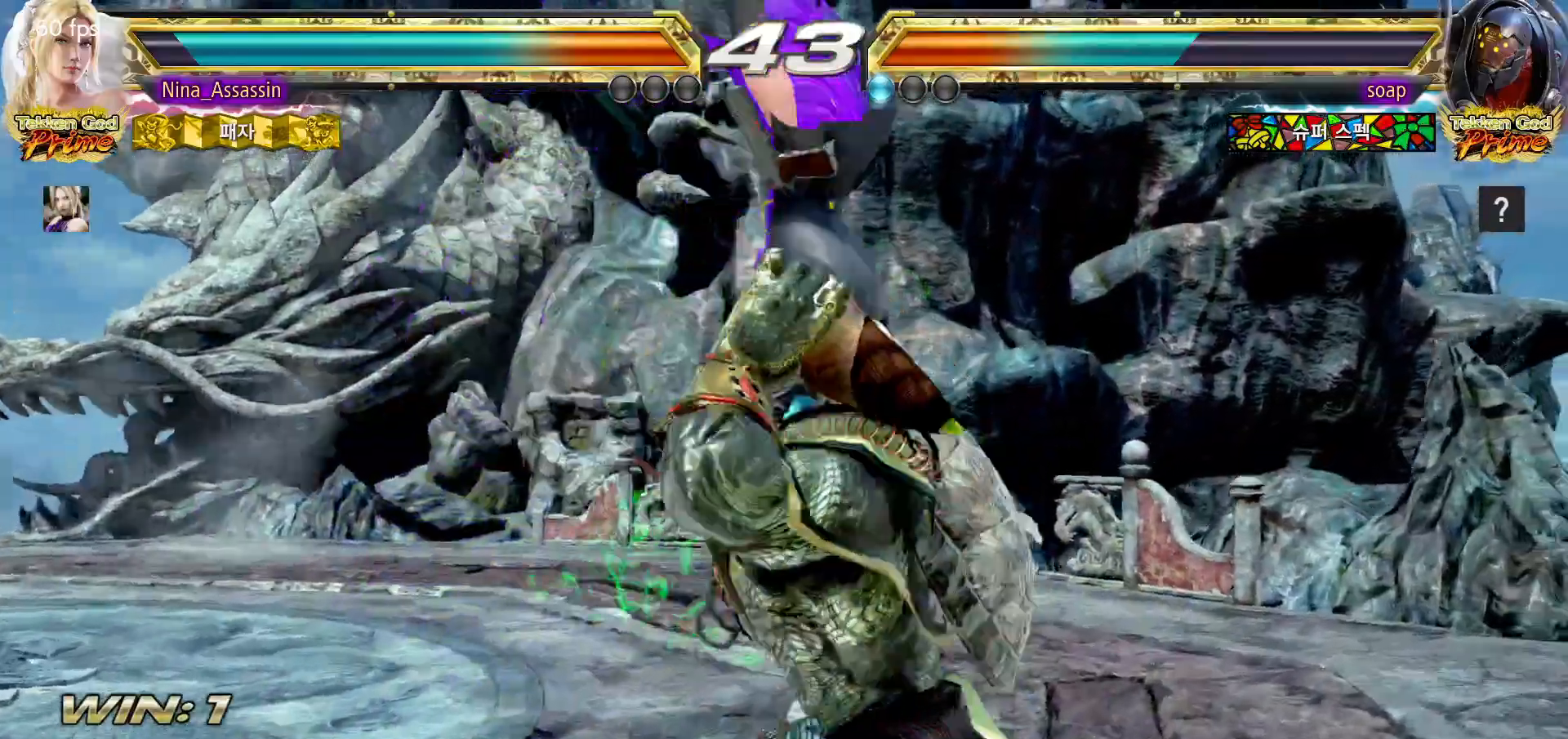
{"dt_ms": 500, "buttons": [], "left_stick": "center", "events": [[17, "SQUARE", "up"], [50, "SQUARE", "down"], [100, "SQUARE", "up"], [233, "SQUARE", "down"], [283, "SQUARE", "up"], [317, "SQUARE", "down"], [350, "SQUARE", "up"]]}